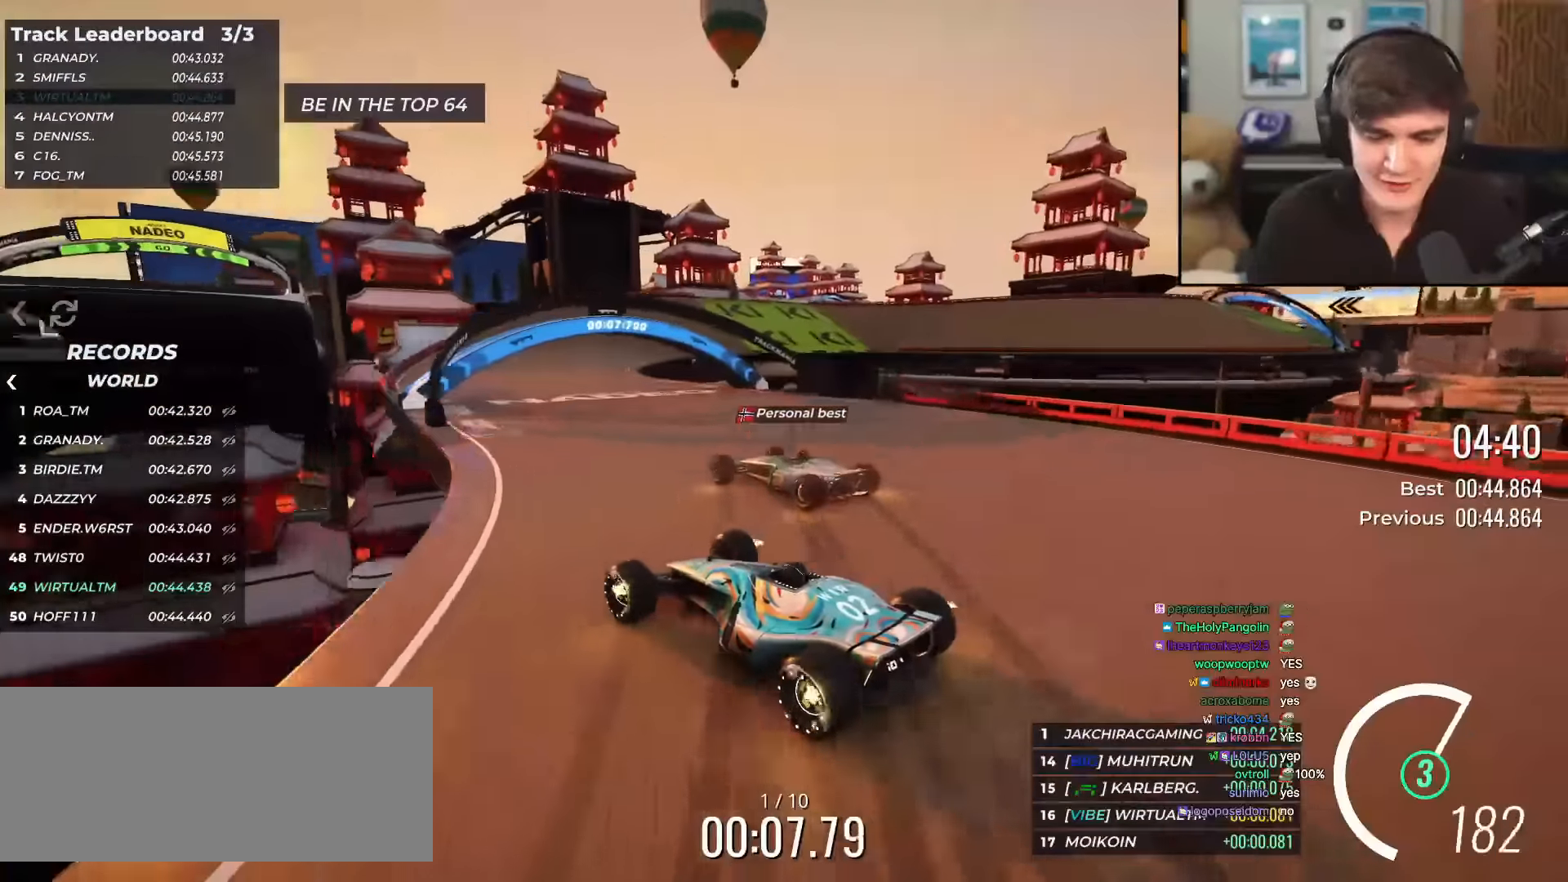
Gameplay with keyboard; each line is a JSON object with the keys held at the frame after it. "events" lists presses ("down") and releases ("up") of "brake", "down", "left", "right" and "up" between this image and that frame as [ms after this image, input, new state], when the widget could be followed in between. No other keys are recorded. Mouse input is not recorded. Key names are as the overlay labels them; some are game actions (e.g. jump) rather than physical keys.
{"keys": ["up"], "events": [[50, "right", "down"], [284, "right", "up"]]}
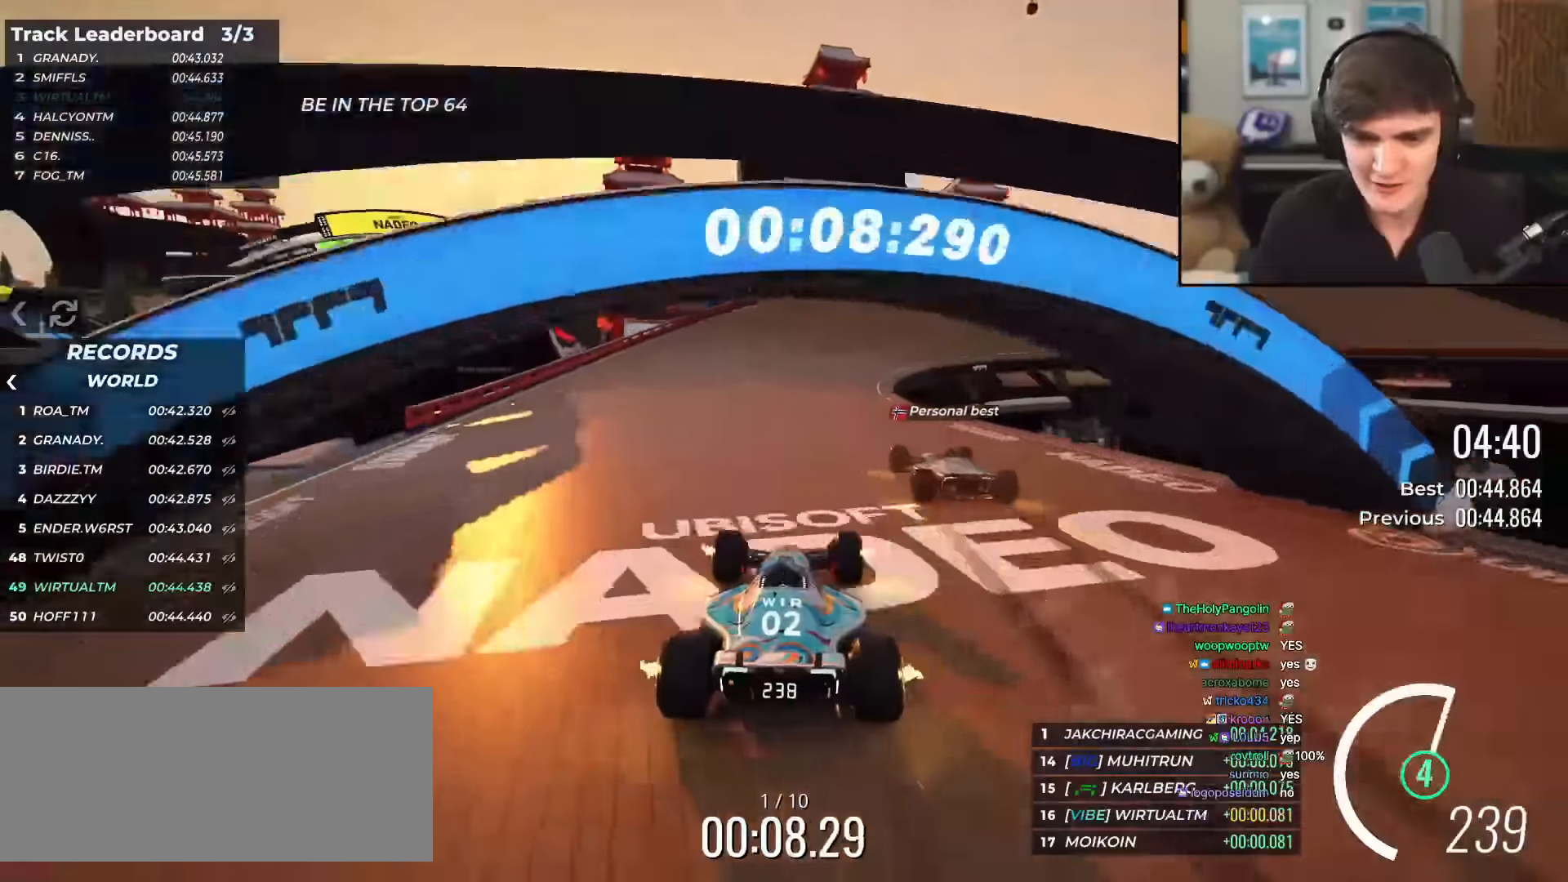
{"keys": ["up"], "events": [[117, "right", "down"], [200, "right", "up"], [350, "right", "down"], [484, "right", "up"]]}
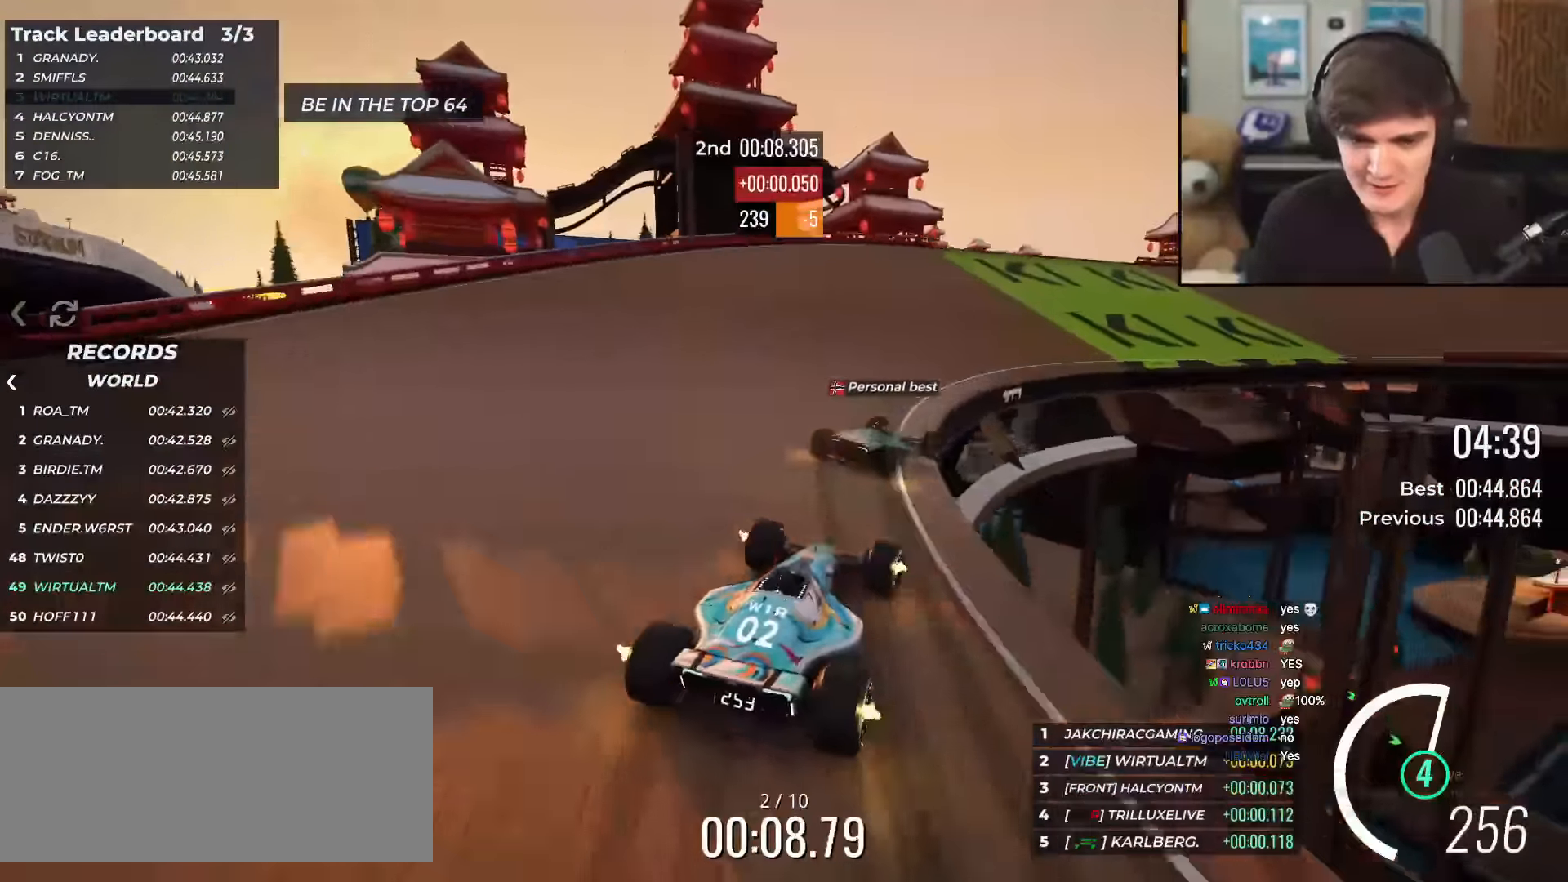
{"keys": ["right", "up"], "events": [[34, "right", "down"]]}
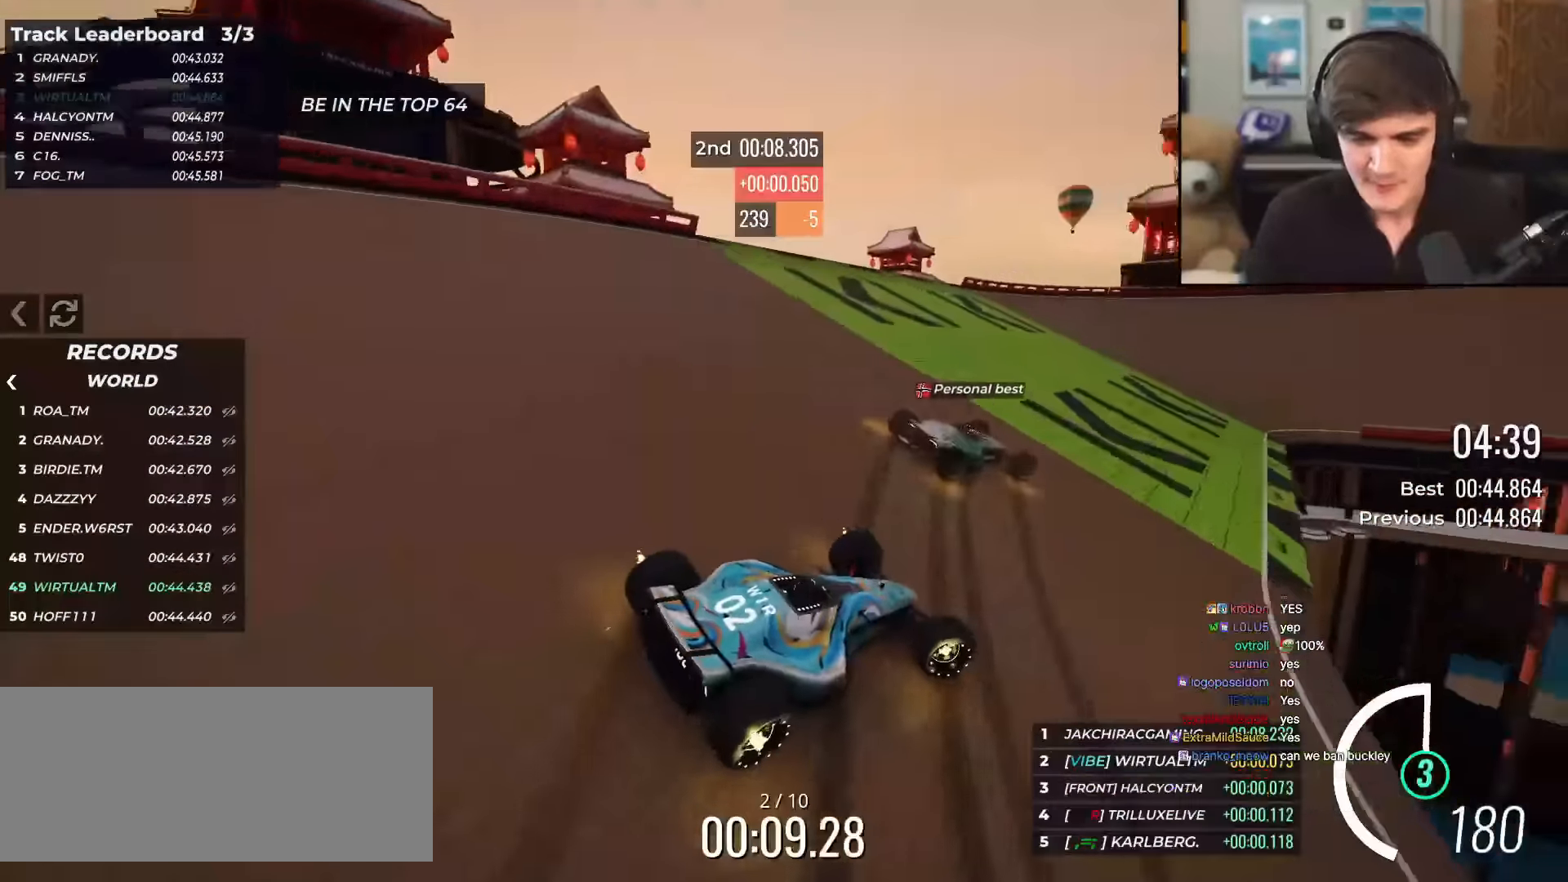
{"keys": ["up"], "events": [[50, "right", "up"], [200, "right", "down"], [283, "right", "up"]]}
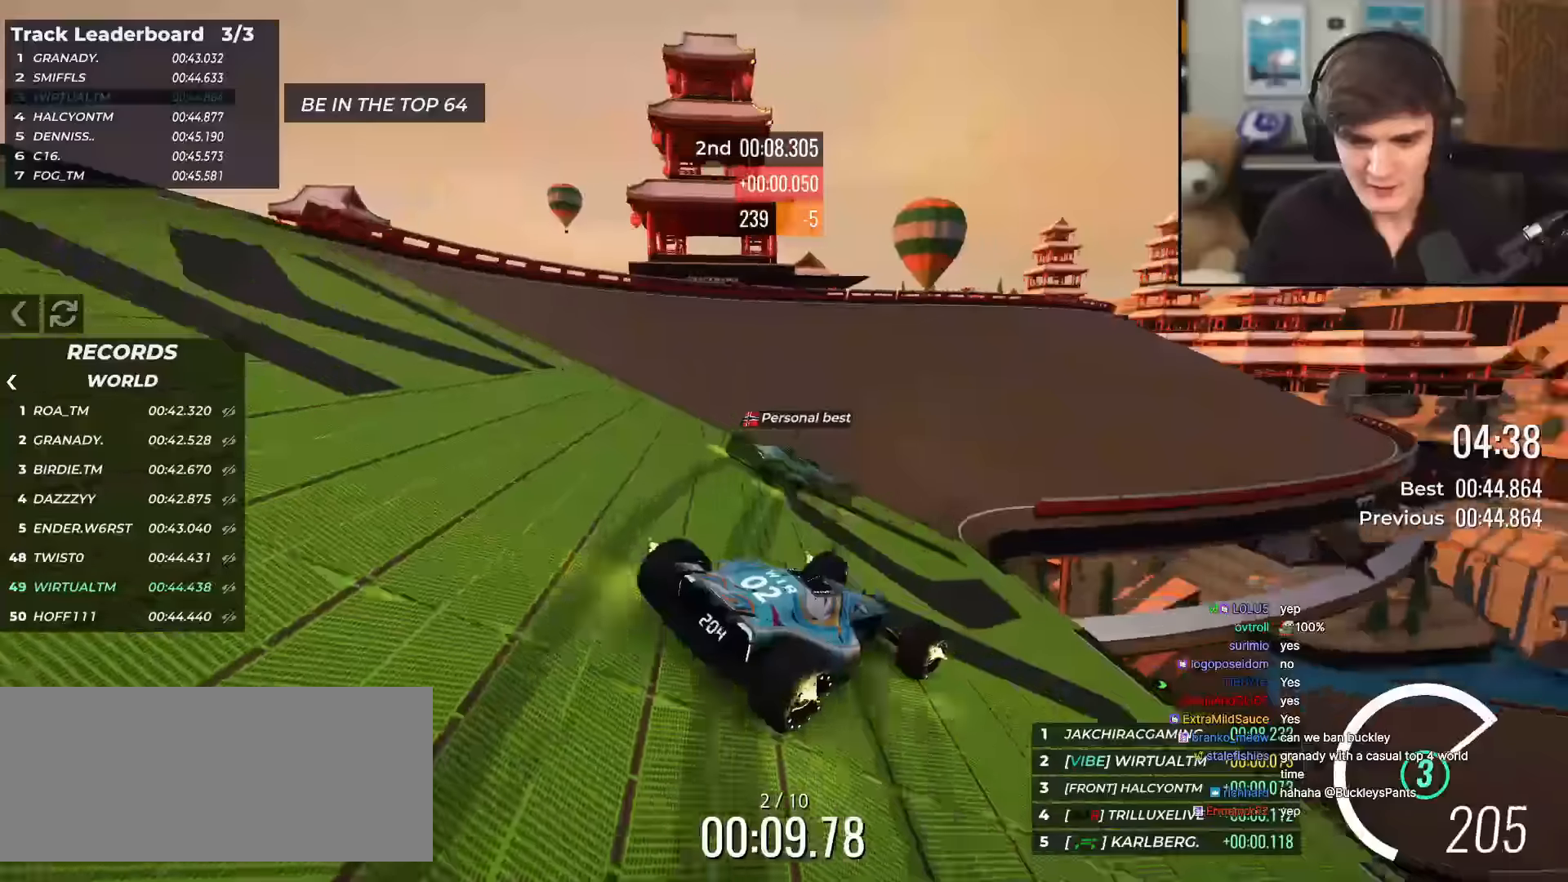
{"keys": ["up"], "events": [[17, "right", "down"], [117, "right", "up"], [251, "left", "down"], [401, "left", "up"]]}
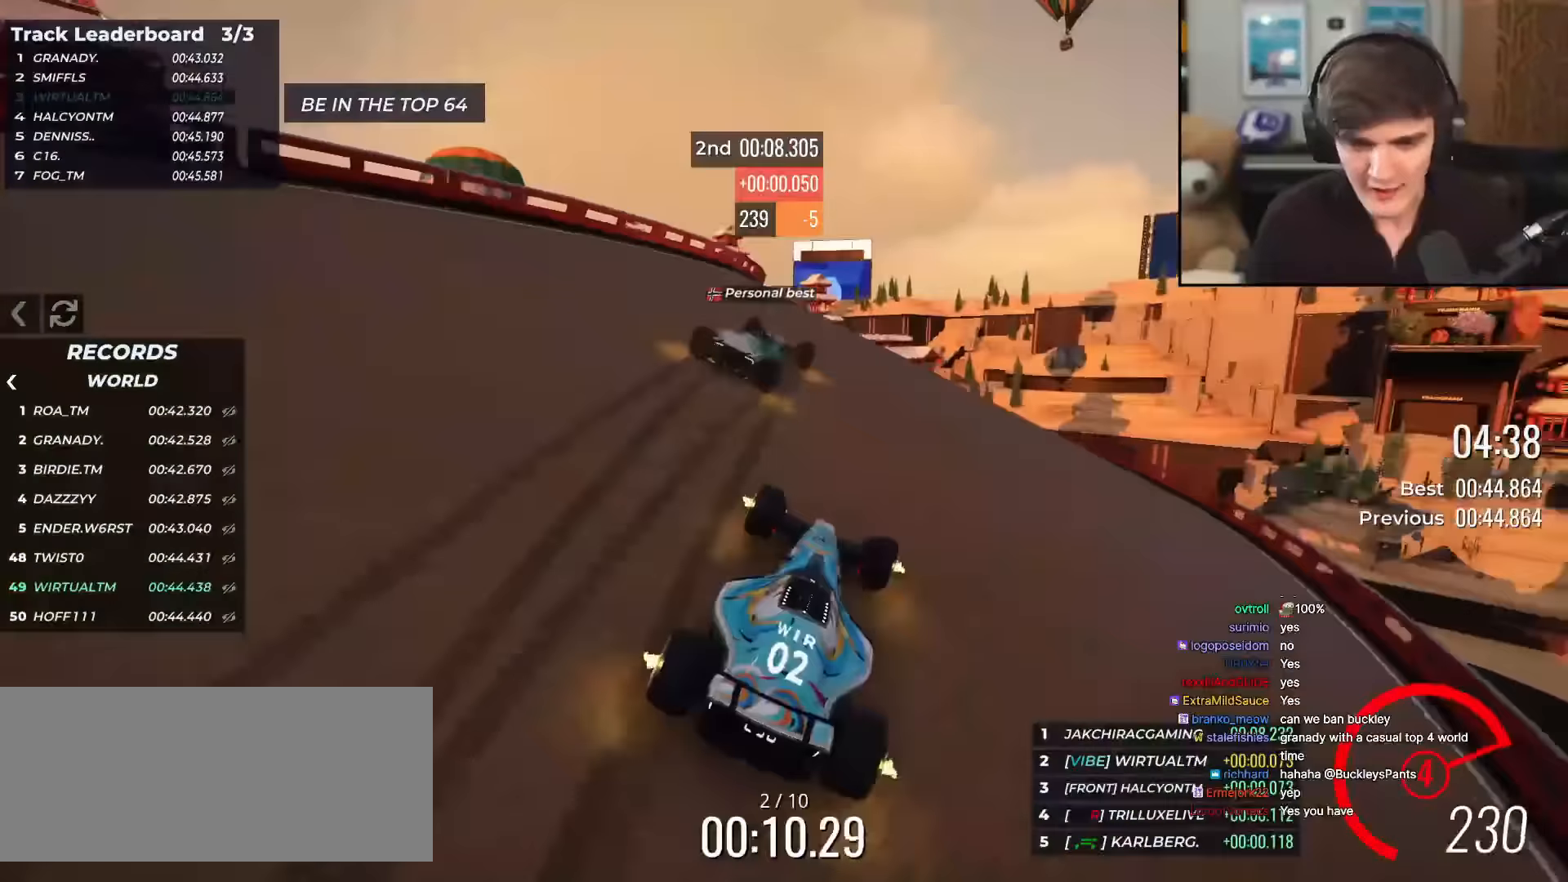
{"keys": ["left", "up"], "events": [[267, "left", "down"]]}
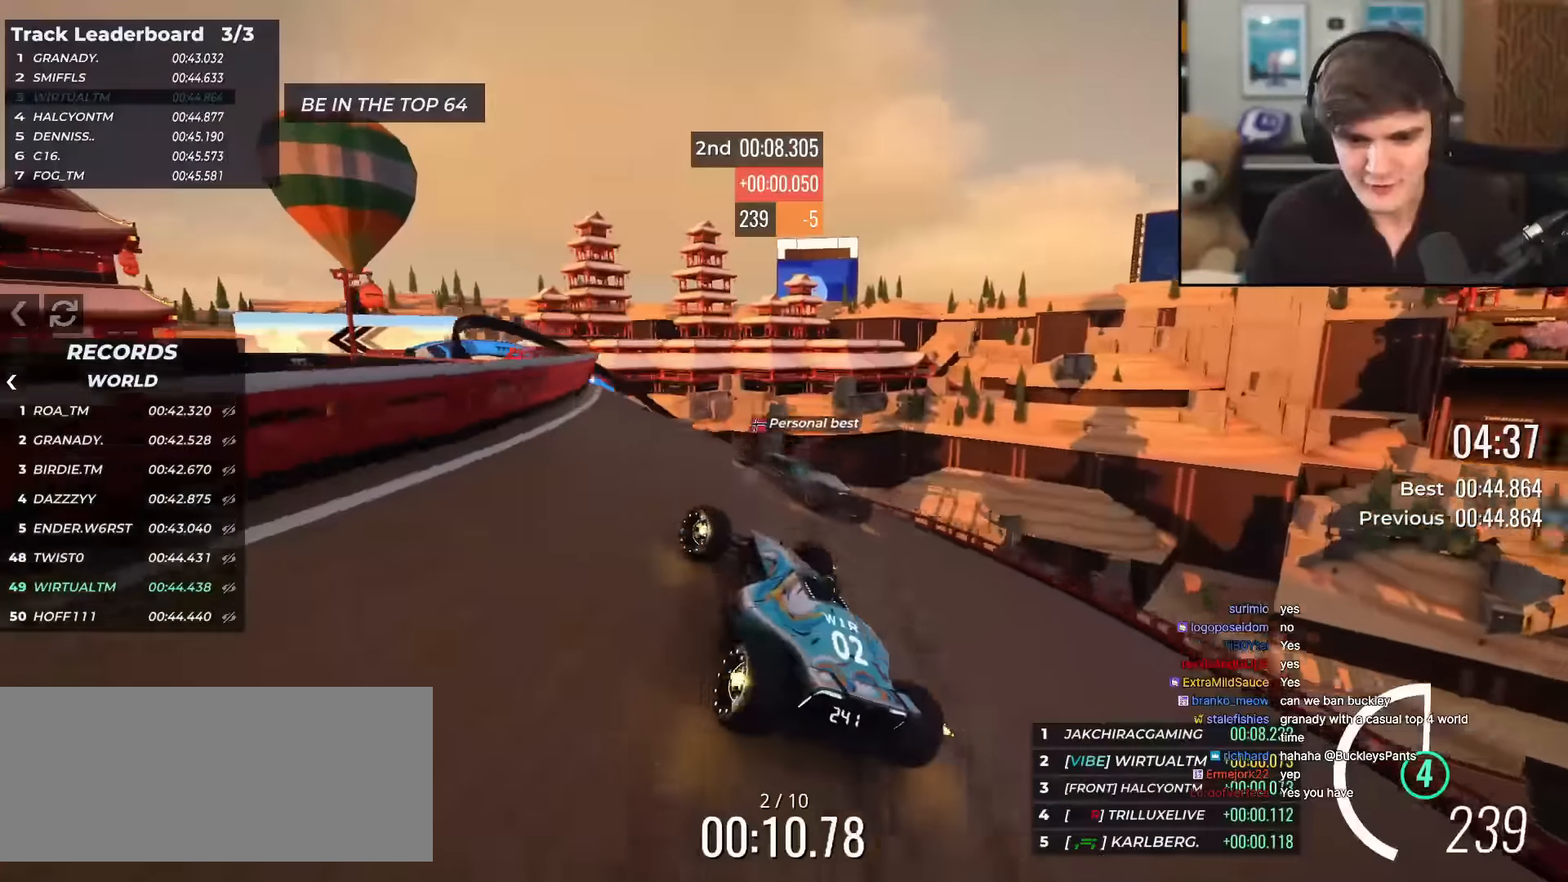
{"keys": ["up"], "events": [[151, "left", "up"], [284, "left", "down"], [384, "left", "up"]]}
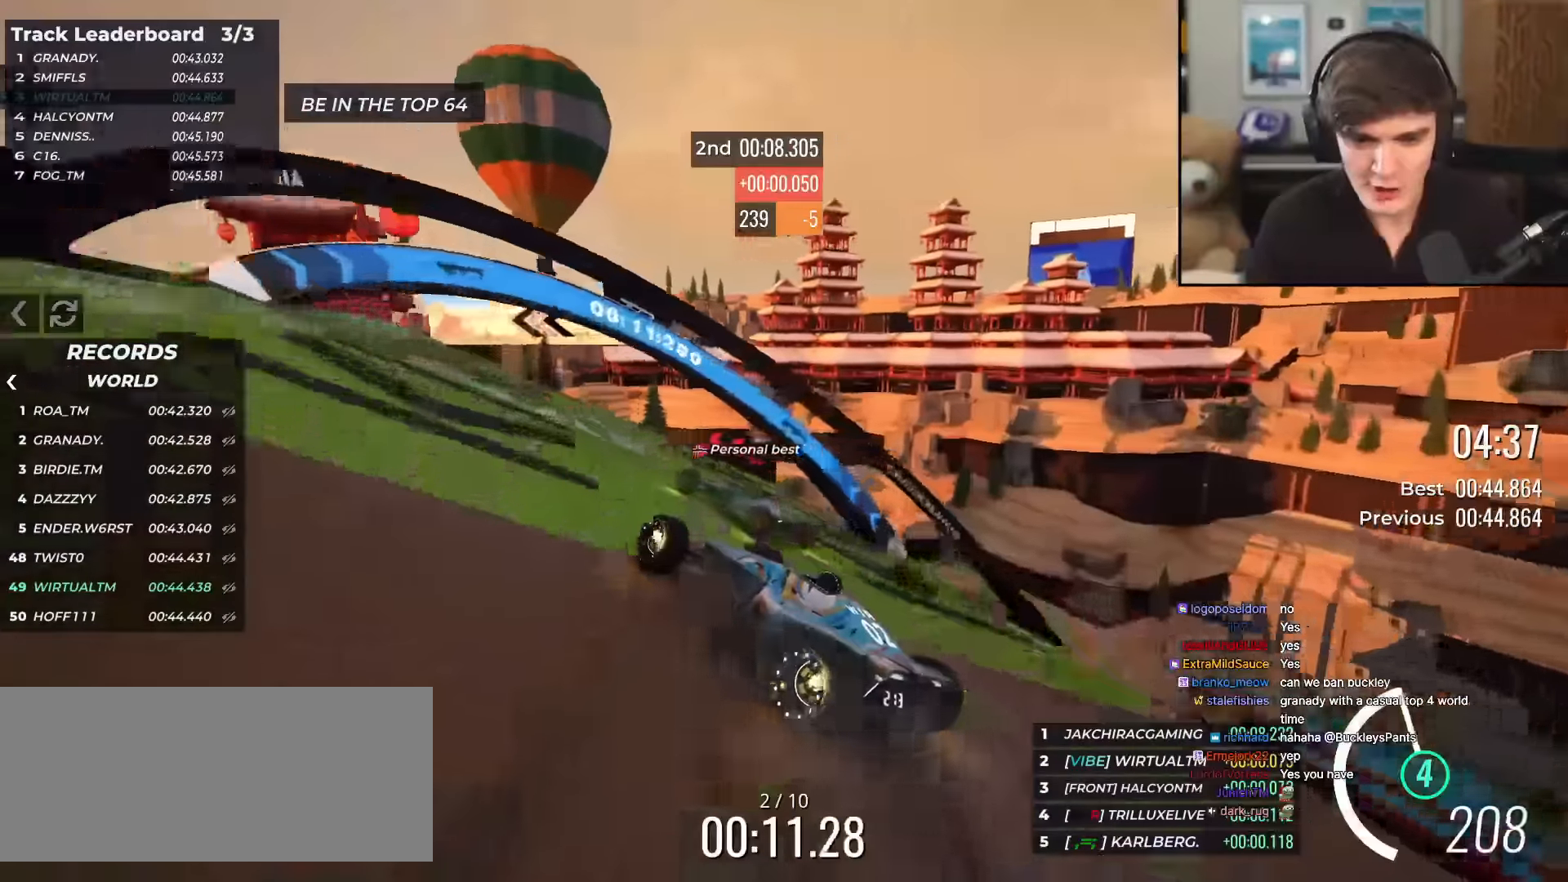
{"keys": ["left", "up"], "events": [[17, "left", "down"], [117, "left", "up"], [250, "left", "down"]]}
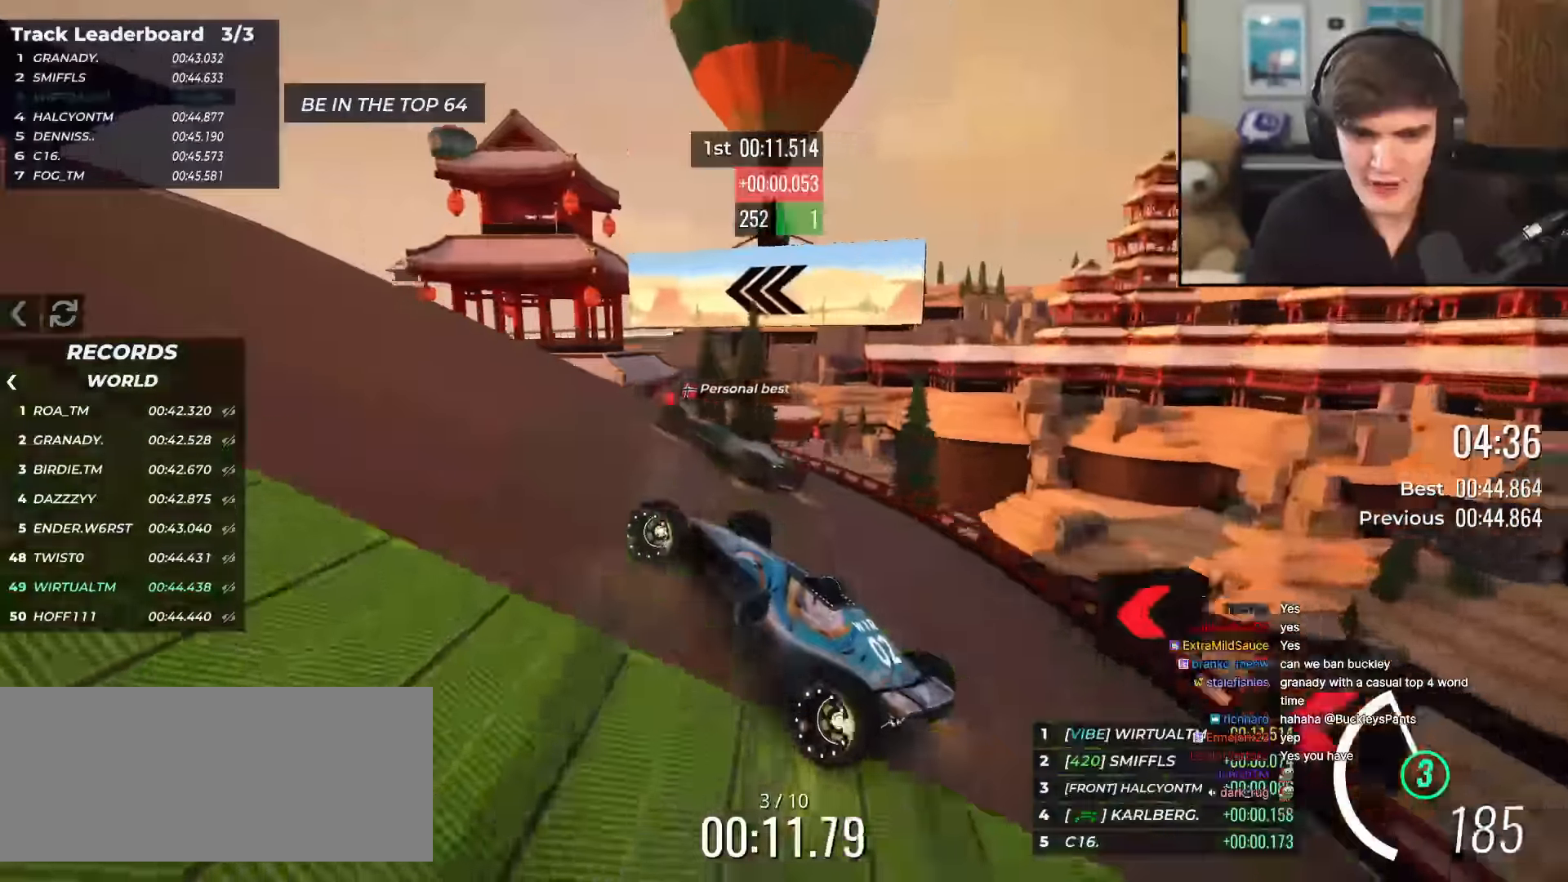
{"keys": ["left", "up"], "events": [[34, "left", "up"], [184, "left", "down"], [267, "left", "up"], [501, "left", "down"]]}
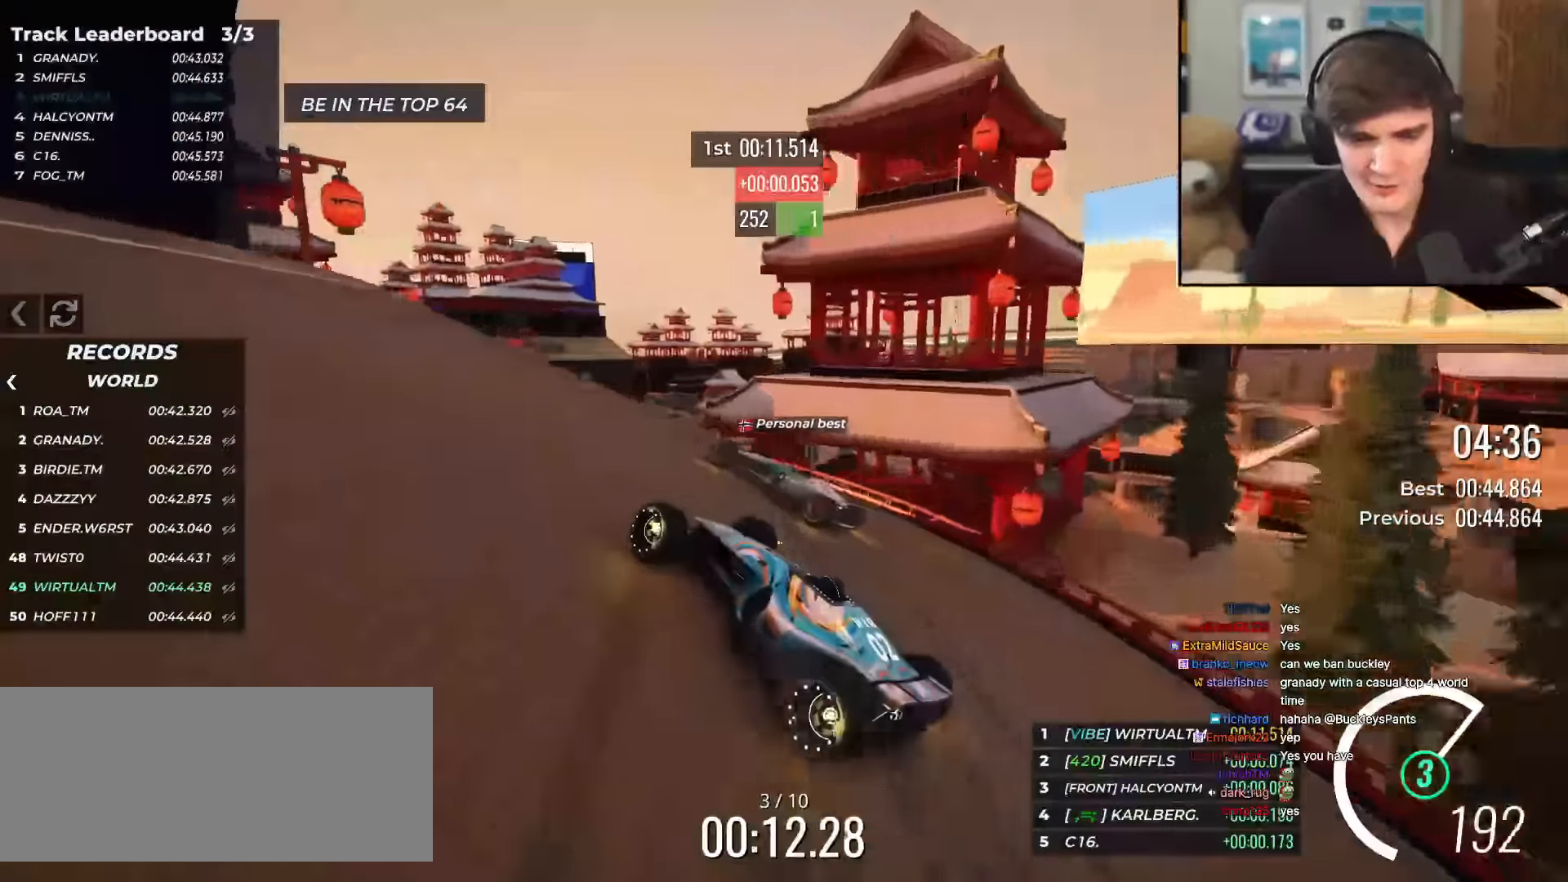
{"keys": ["right", "up"], "events": [[100, "left", "up"], [183, "left", "down"], [233, "left", "up"], [283, "left", "down"], [334, "left", "up"], [467, "right", "down"]]}
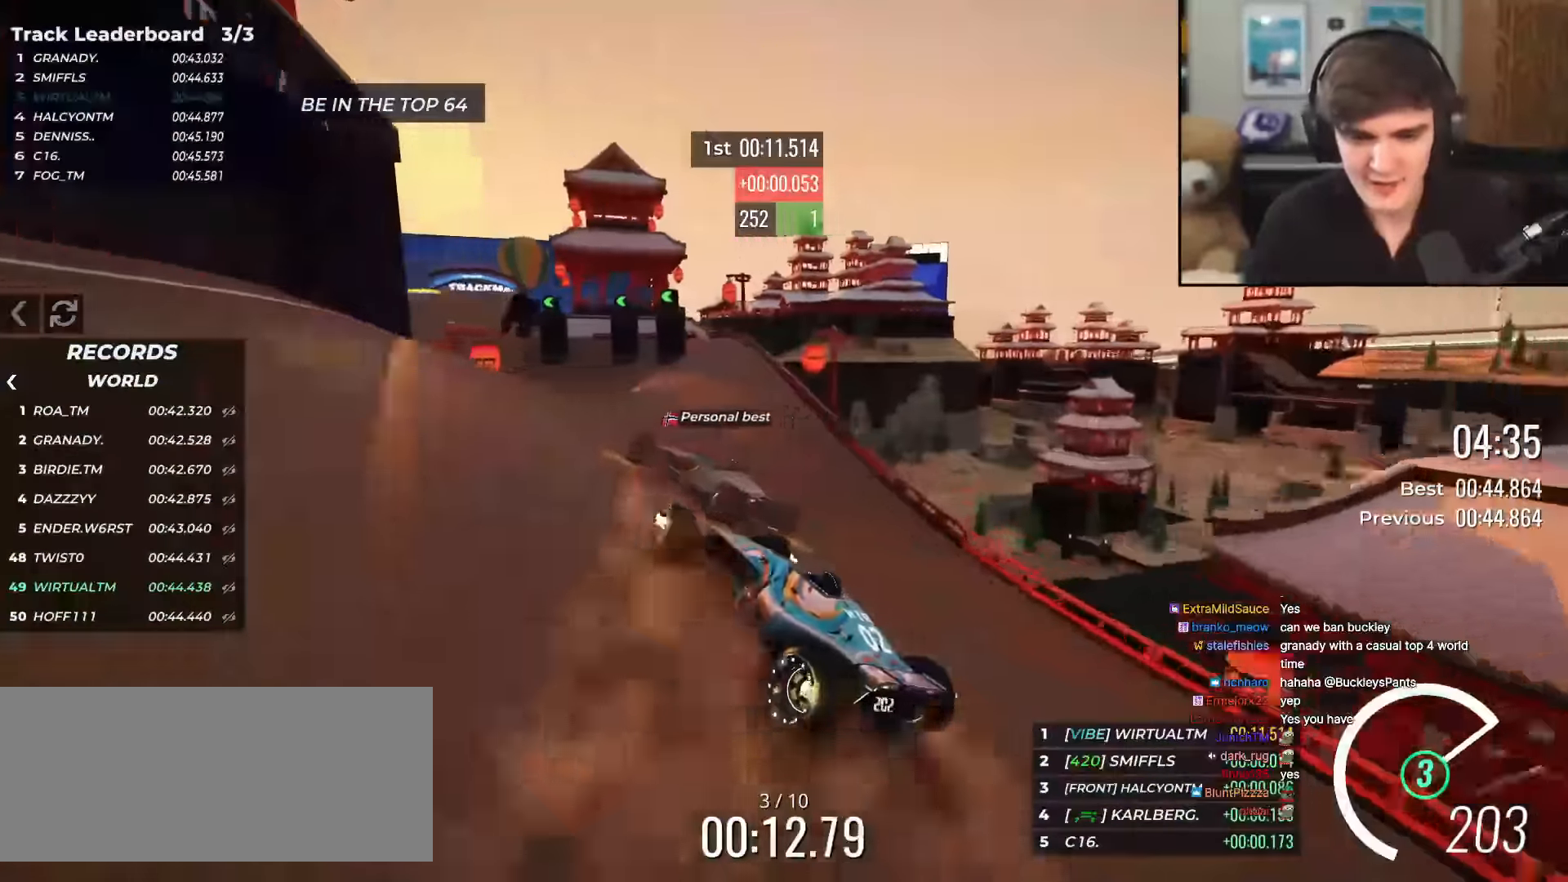
{"keys": ["left", "up"], "events": [[167, "right", "up"], [251, "left", "down"]]}
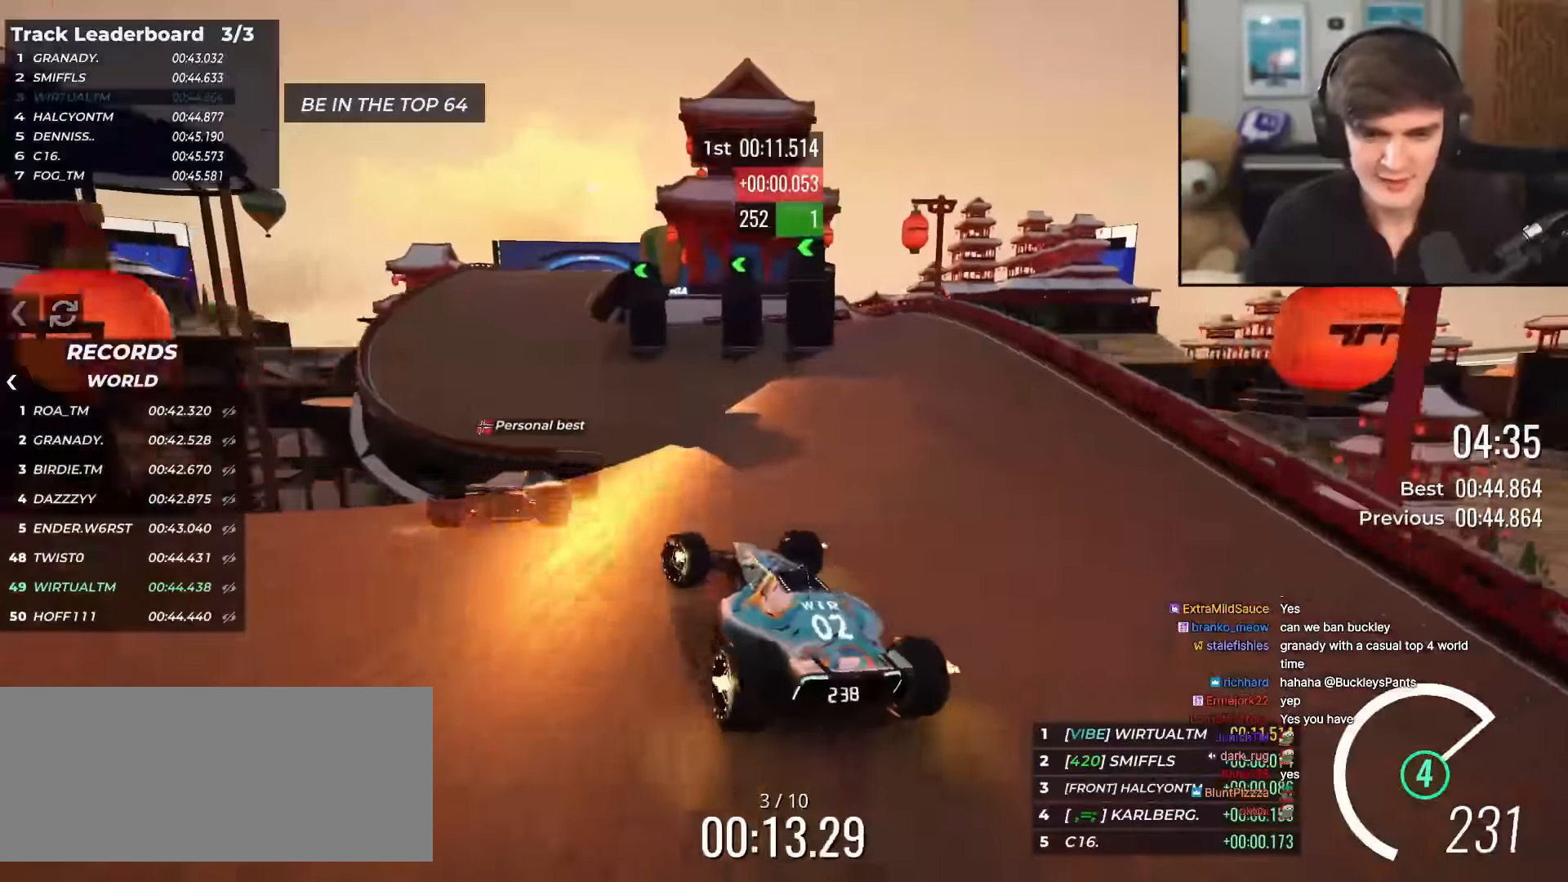
{"keys": ["right", "up"], "events": [[133, "left", "up"], [217, "right", "down"]]}
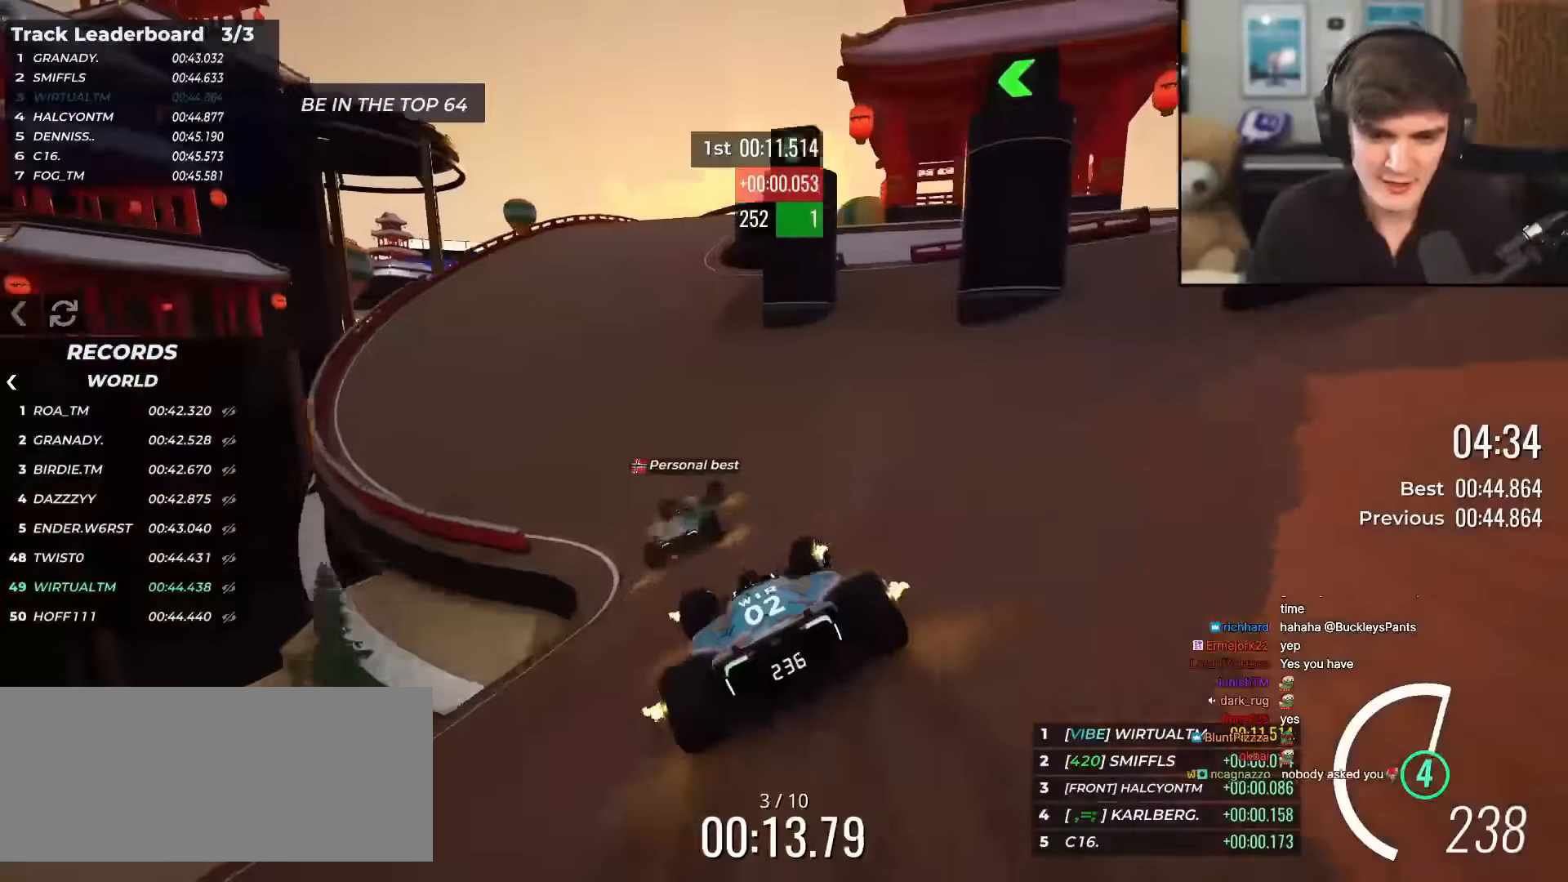
{"keys": ["right", "up"], "events": [[50, "right", "up"], [384, "right", "down"]]}
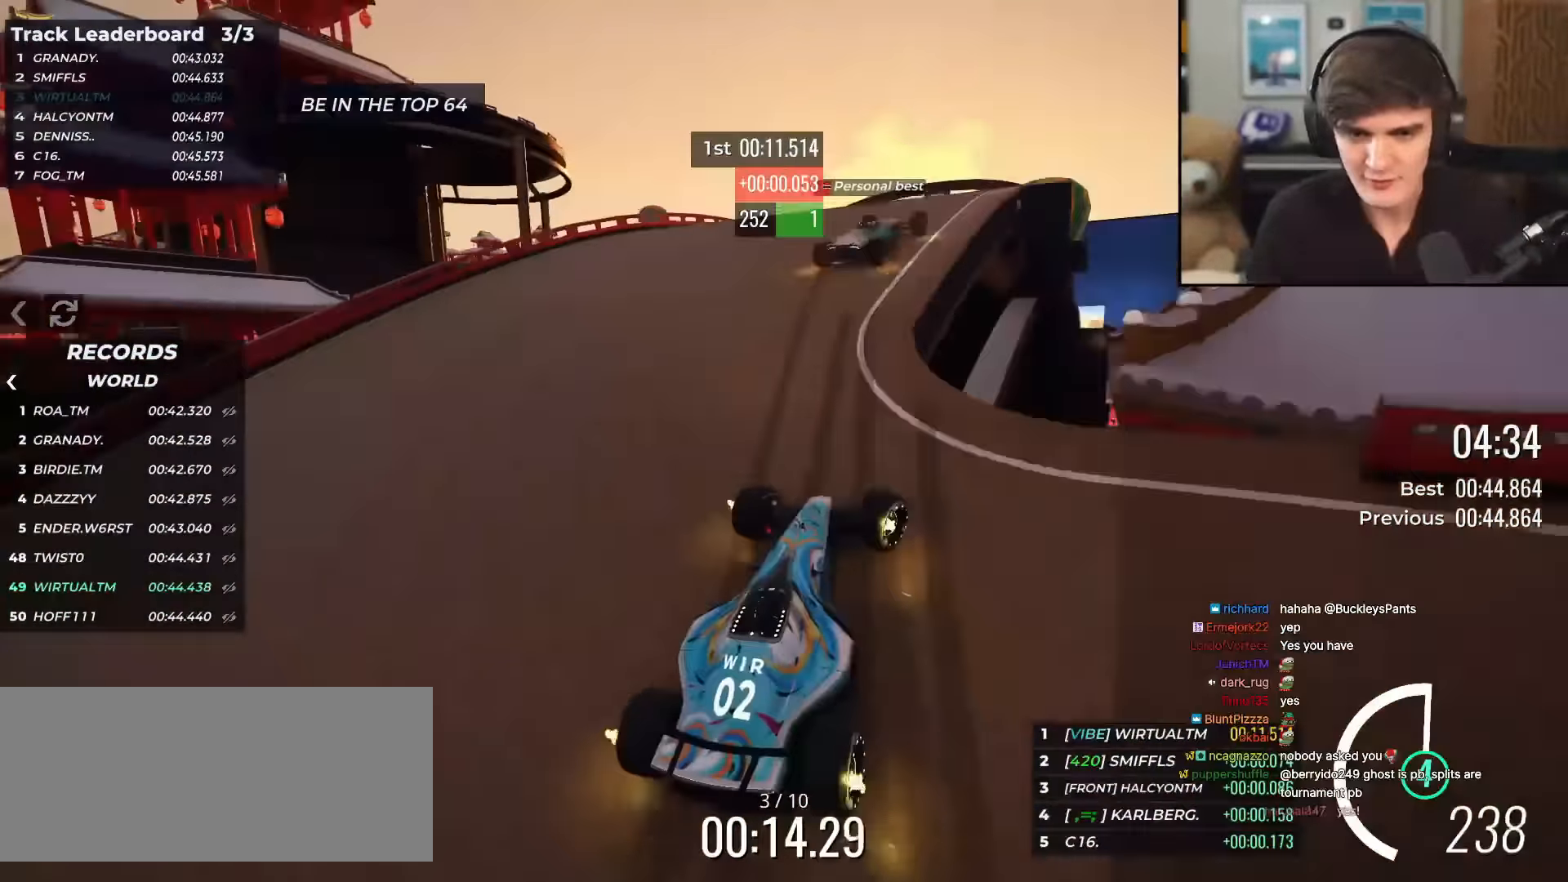
{"keys": ["up"], "events": [[67, "right", "up"], [300, "left", "down"], [434, "left", "up"]]}
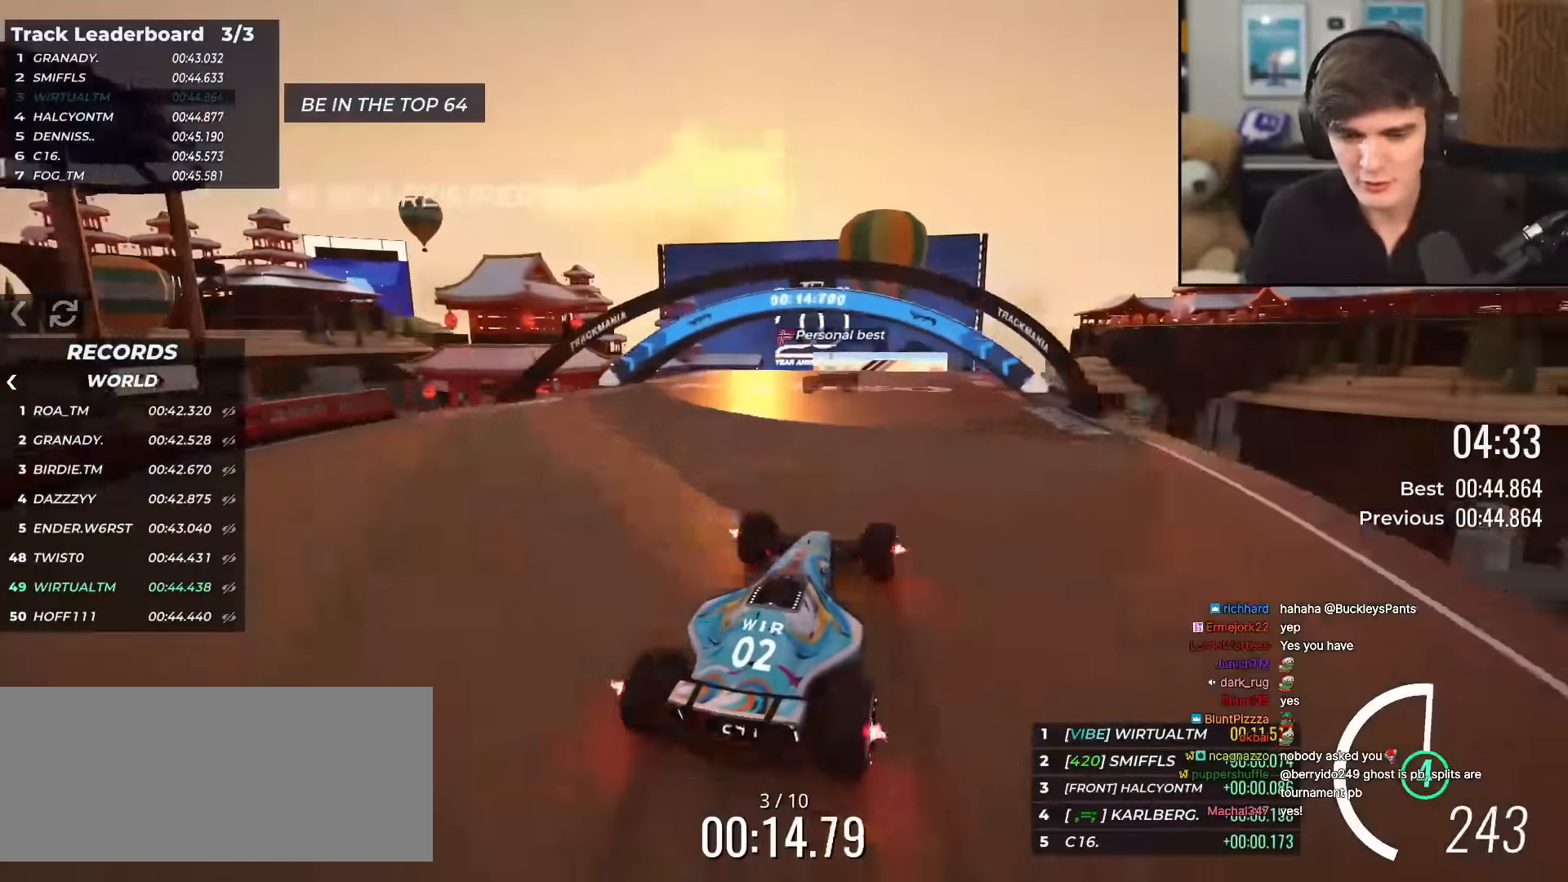
{"keys": ["left", "up"], "events": [[217, "right", "down"], [267, "right", "up"], [351, "left", "down"]]}
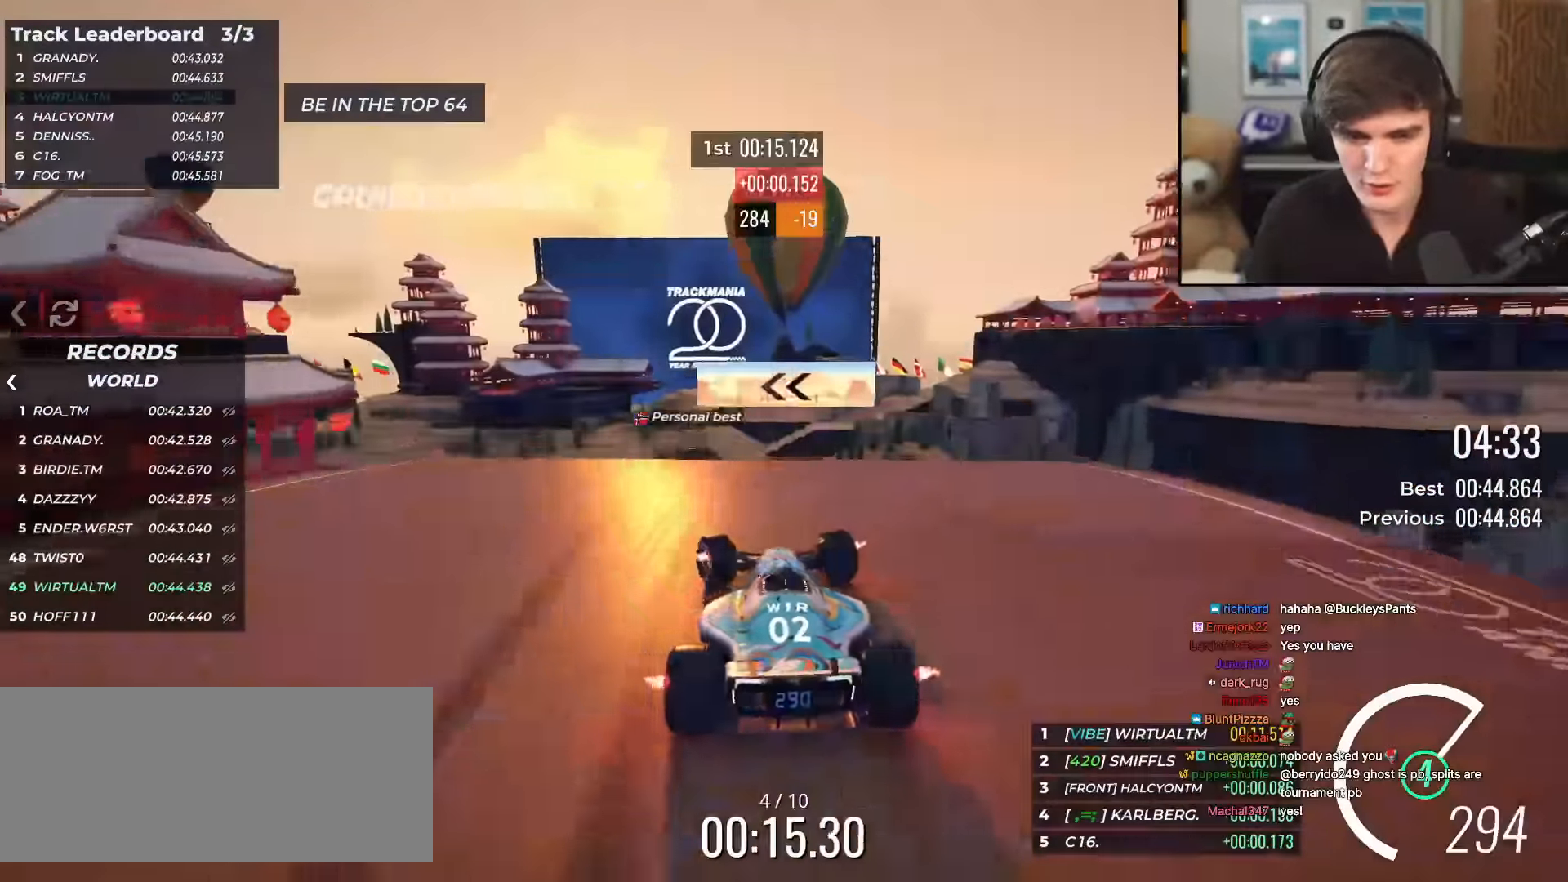
{"keys": ["left", "up"], "events": []}
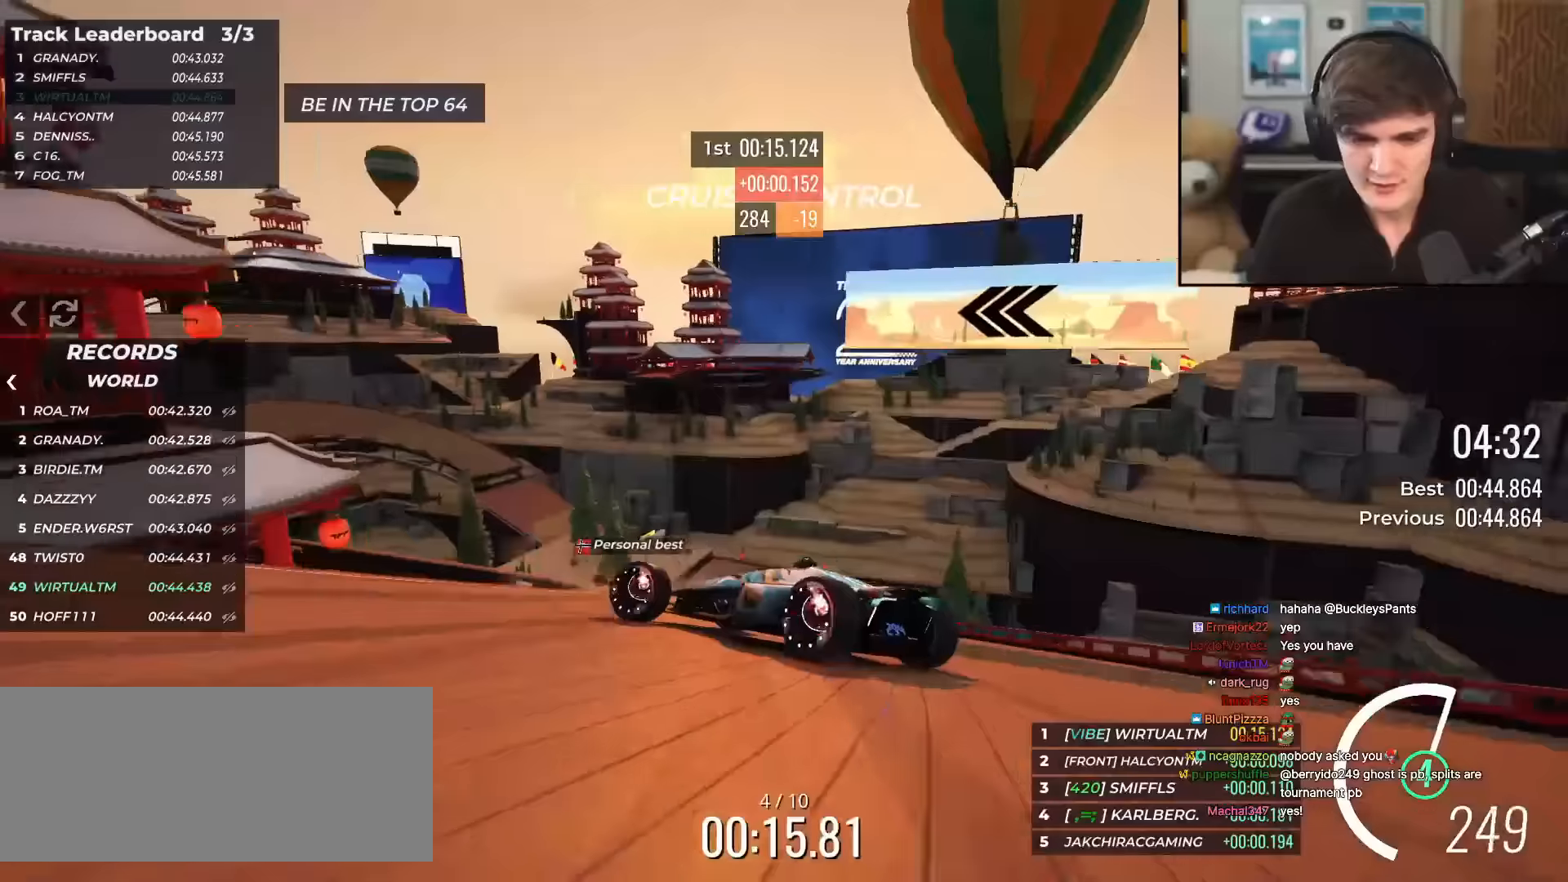
{"keys": ["left", "up"], "events": [[50, "left", "up"], [434, "left", "down"]]}
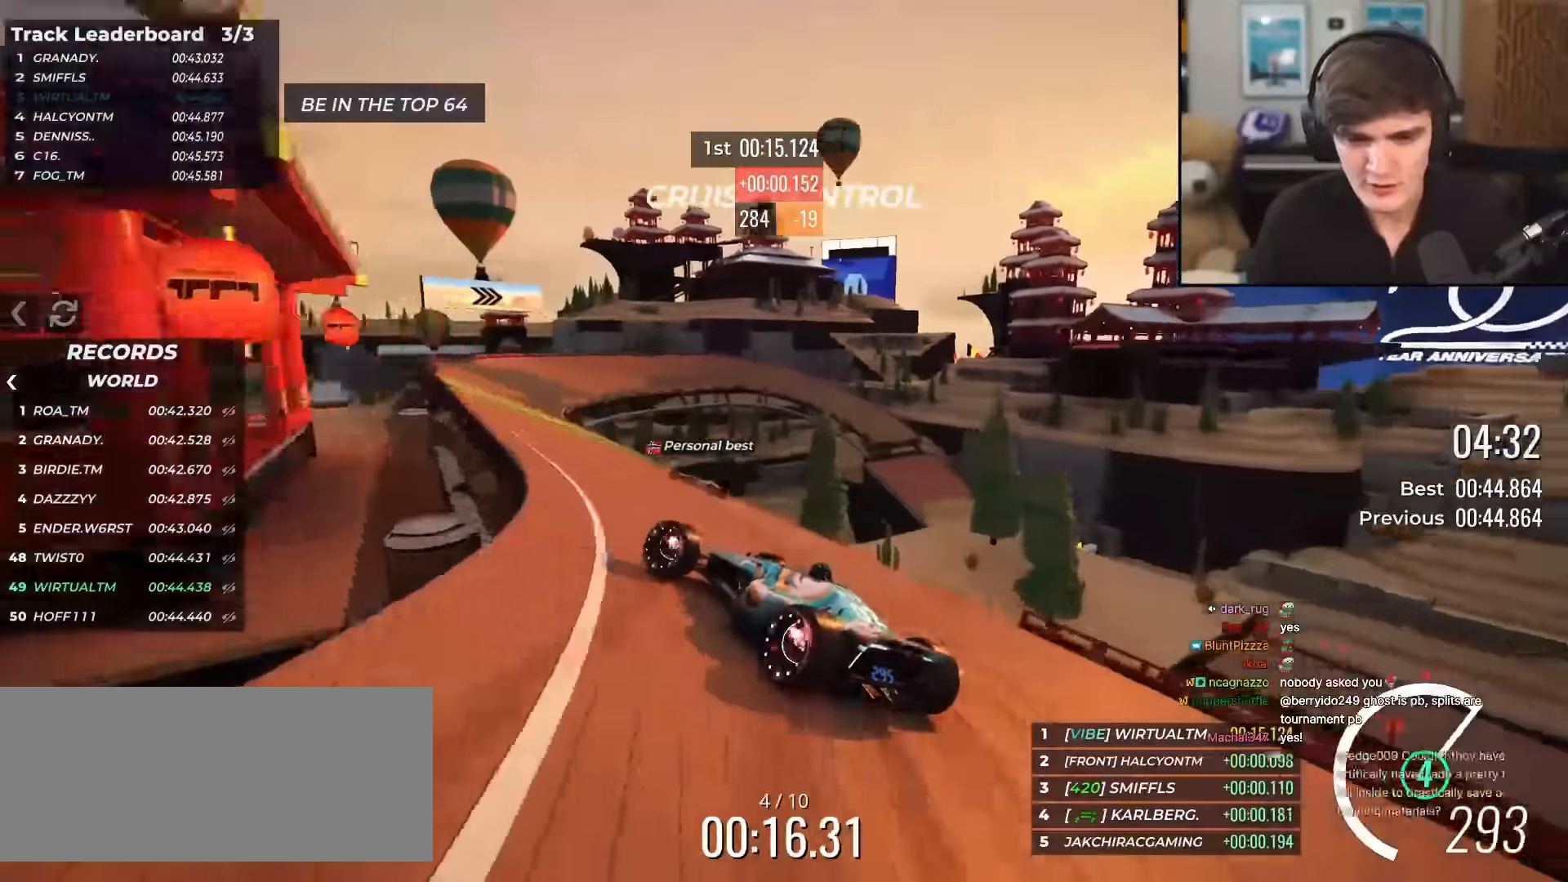
{"keys": ["right", "up"], "events": [[117, "left", "up"], [450, "right", "down"]]}
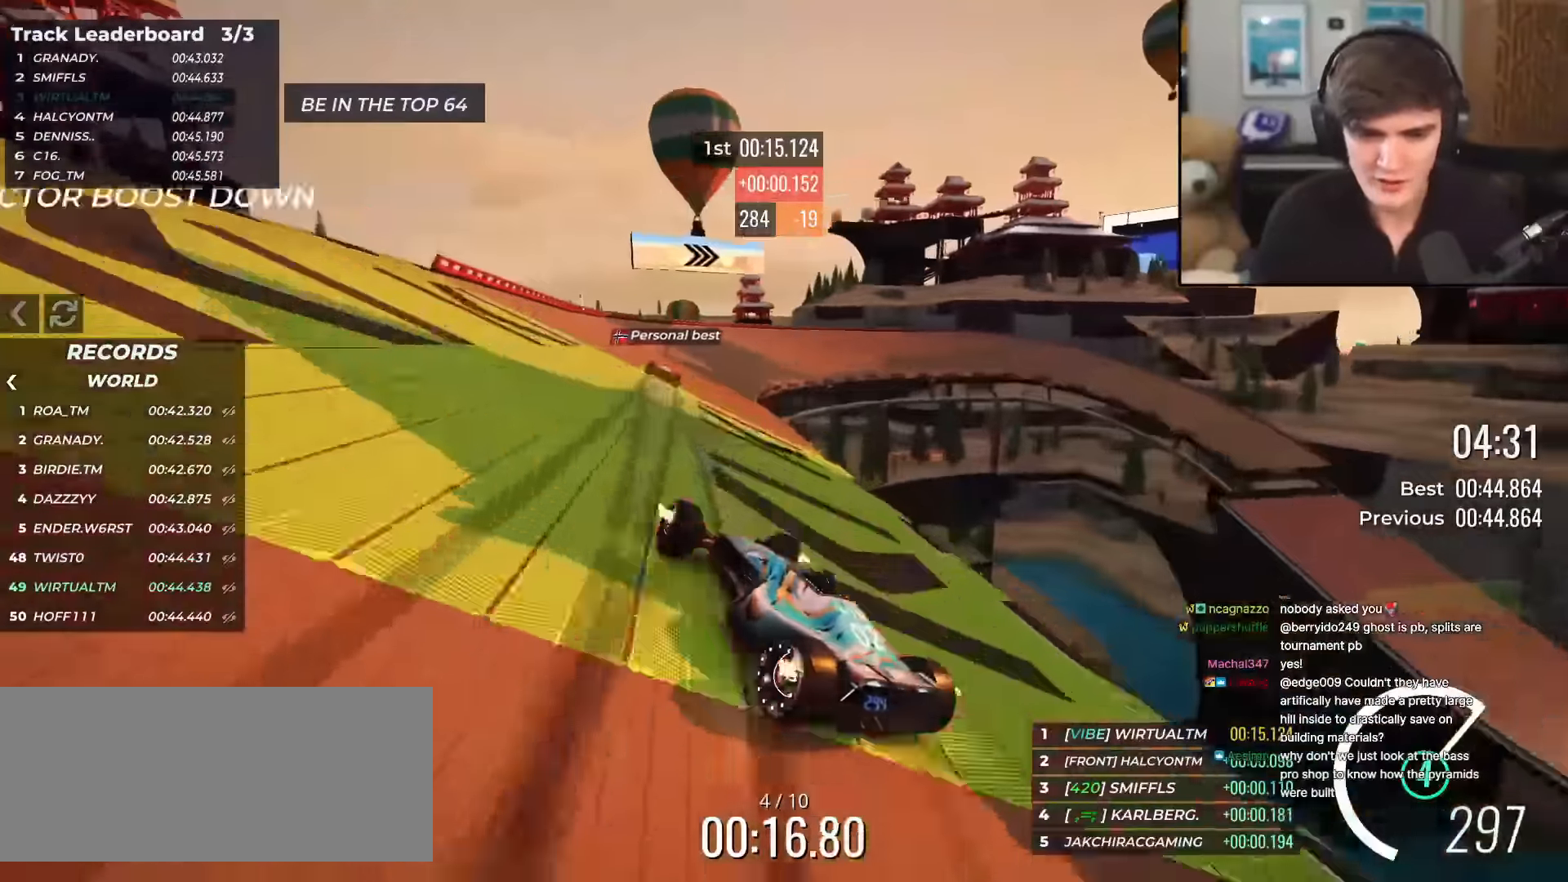
{"keys": ["up"], "events": [[134, "right", "up"], [317, "right", "down"], [468, "right", "up"]]}
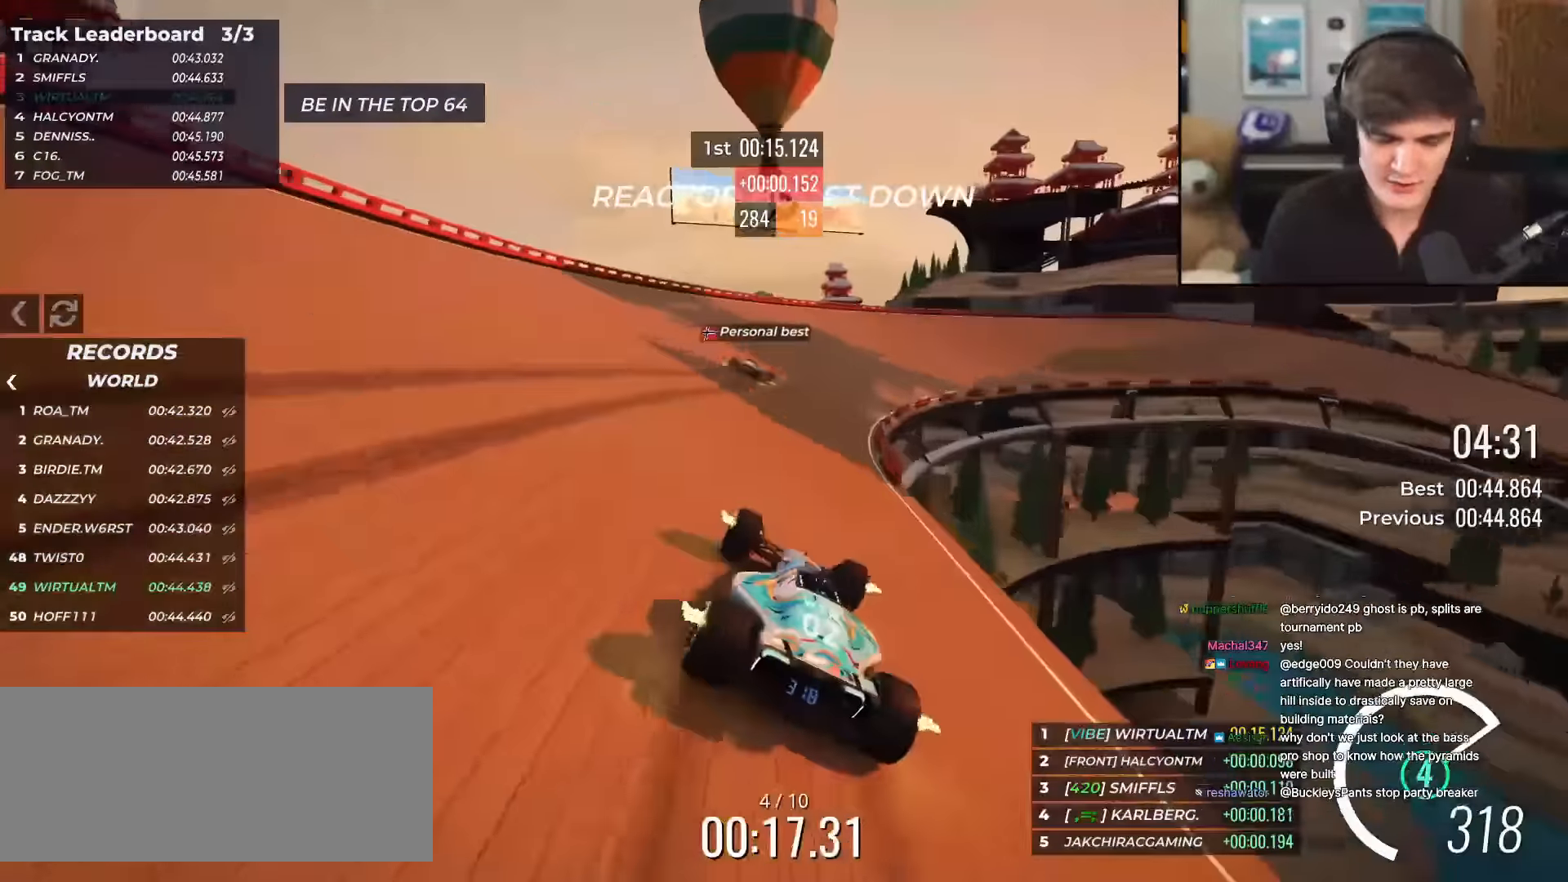
{"keys": ["right", "up"], "events": [[50, "right", "down"], [283, "right", "up"], [384, "right", "down"]]}
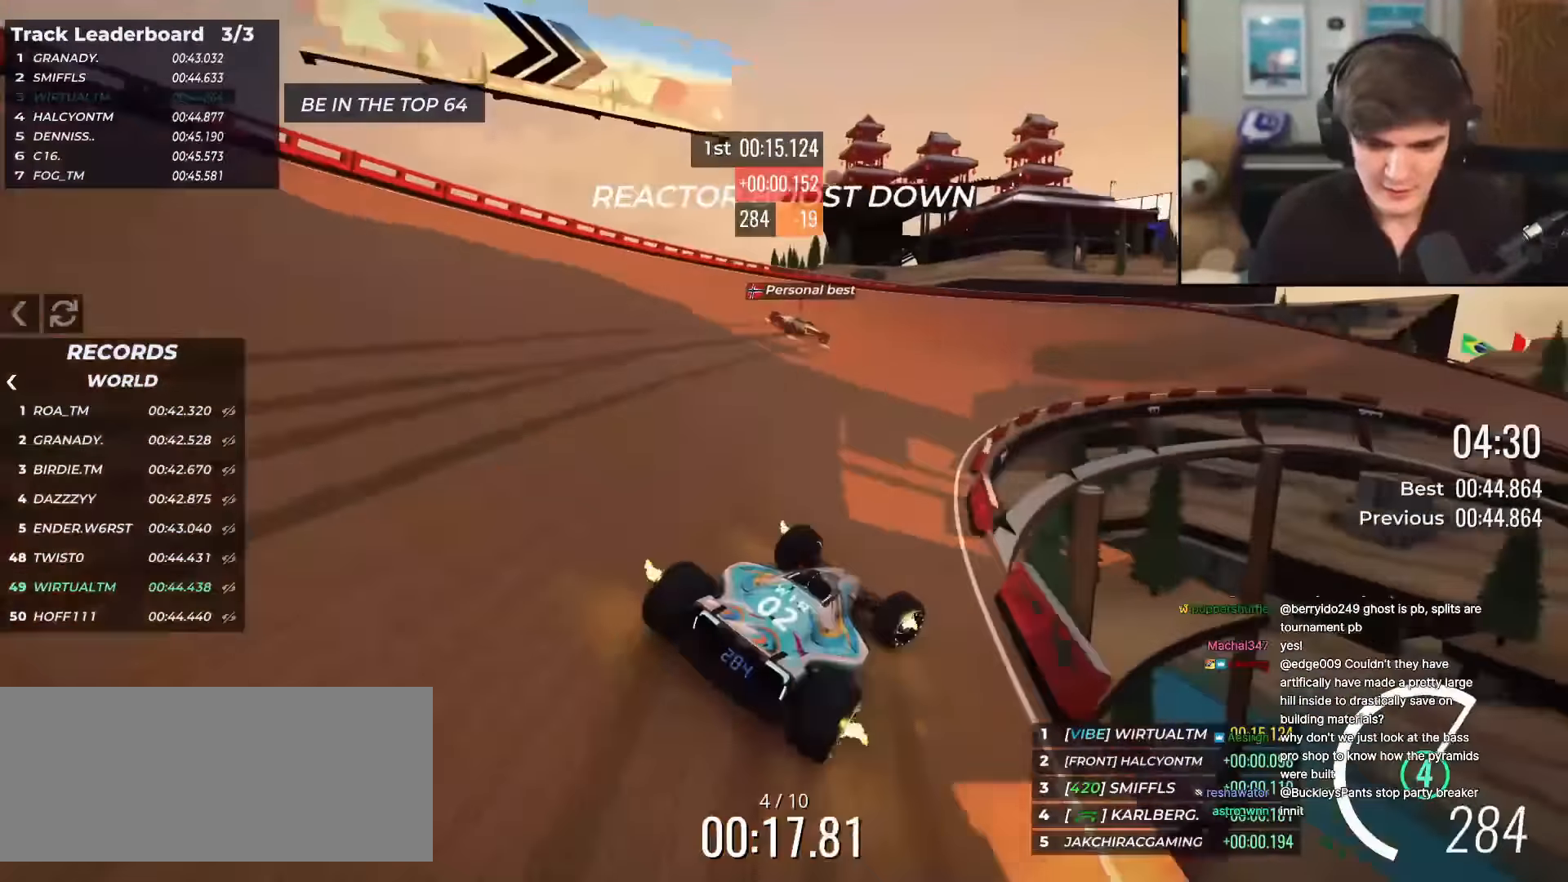
{"keys": ["up"], "events": [[17, "right", "up"], [201, "right", "down"], [484, "right", "up"]]}
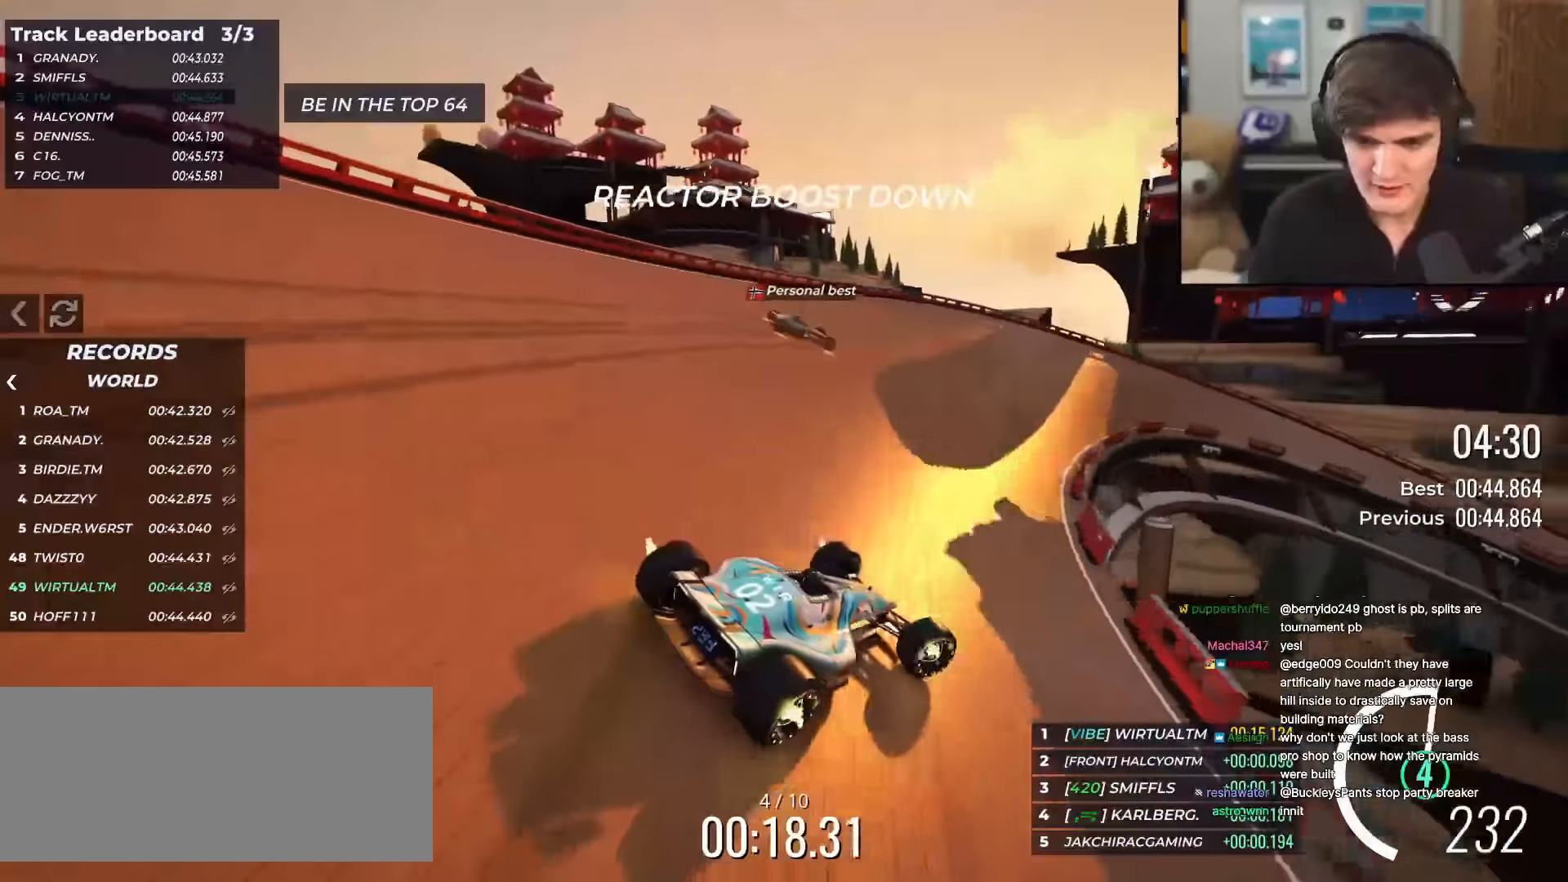
{"keys": ["up"], "events": [[133, "right", "down"], [317, "right", "up"]]}
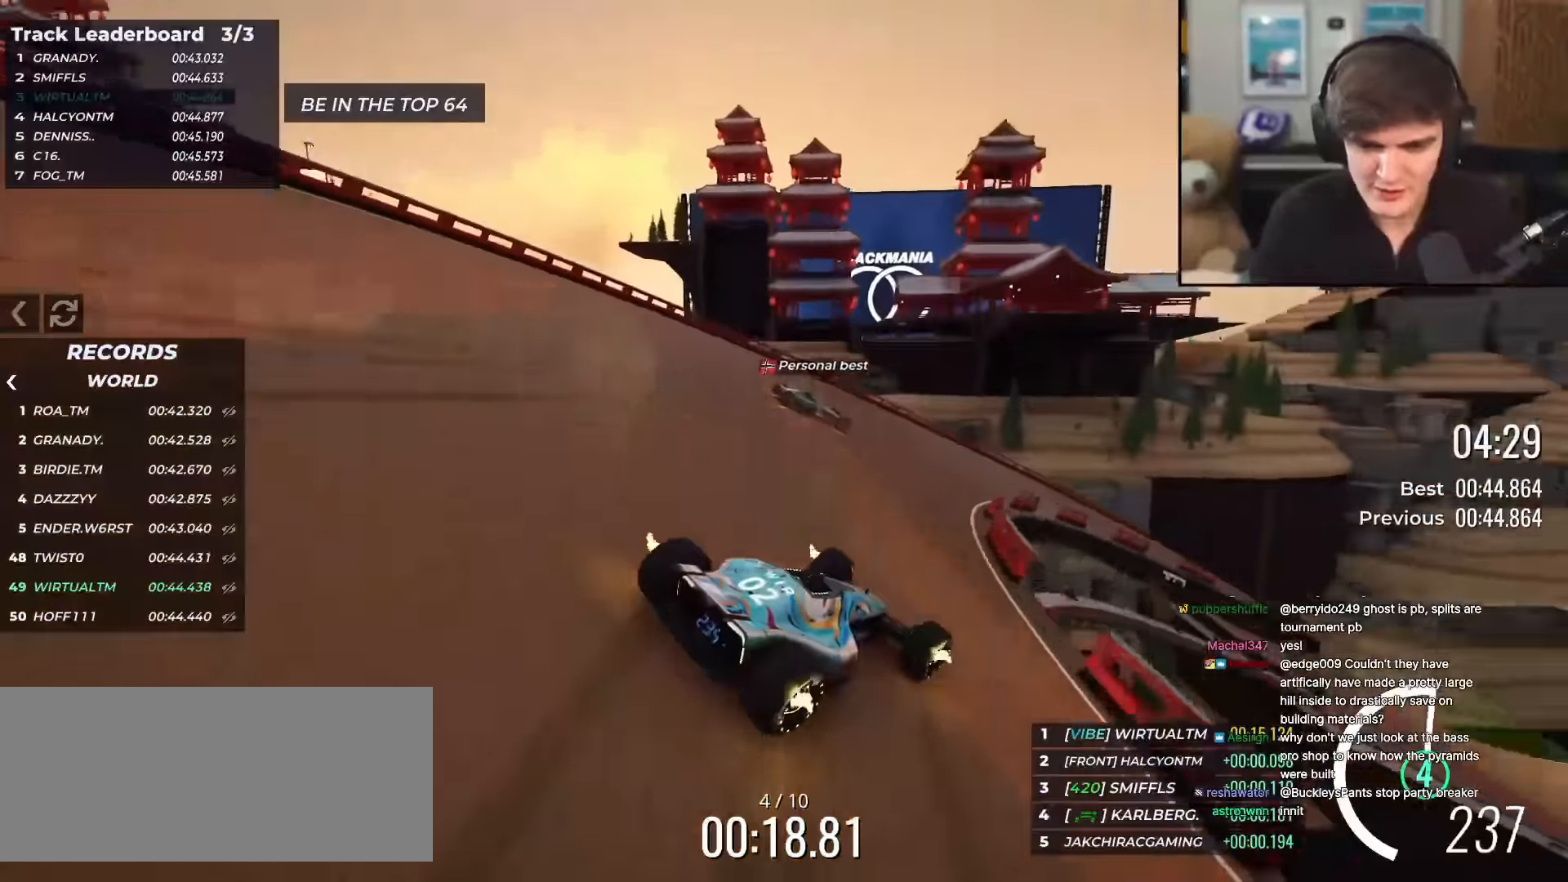
{"keys": ["right", "up"], "events": [[50, "right", "down"]]}
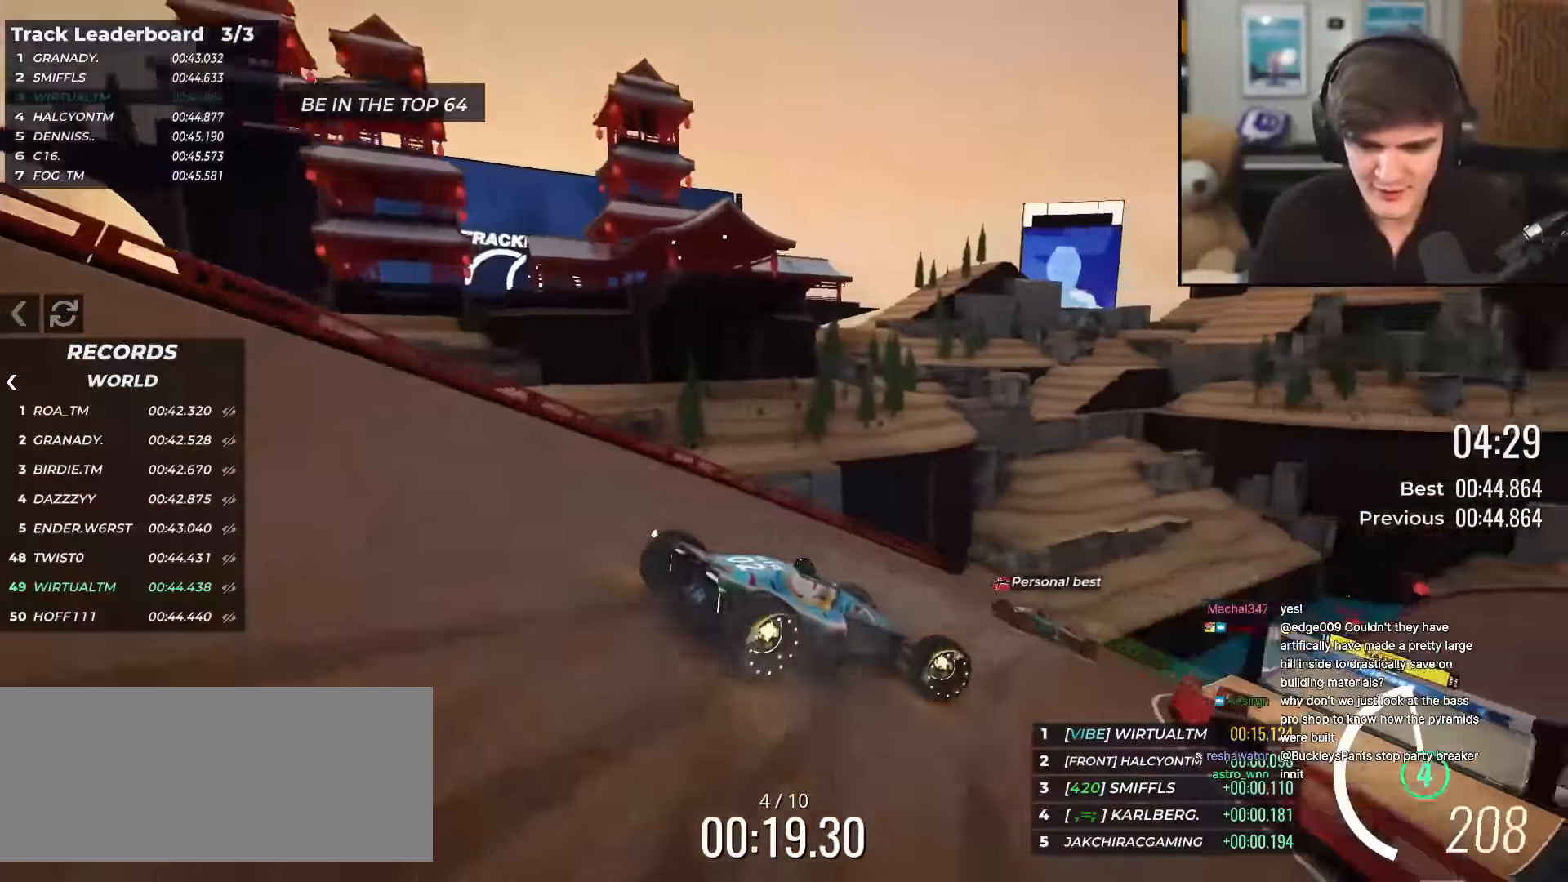
{"keys": ["left", "up"], "events": [[200, "right", "up"], [350, "left", "down"]]}
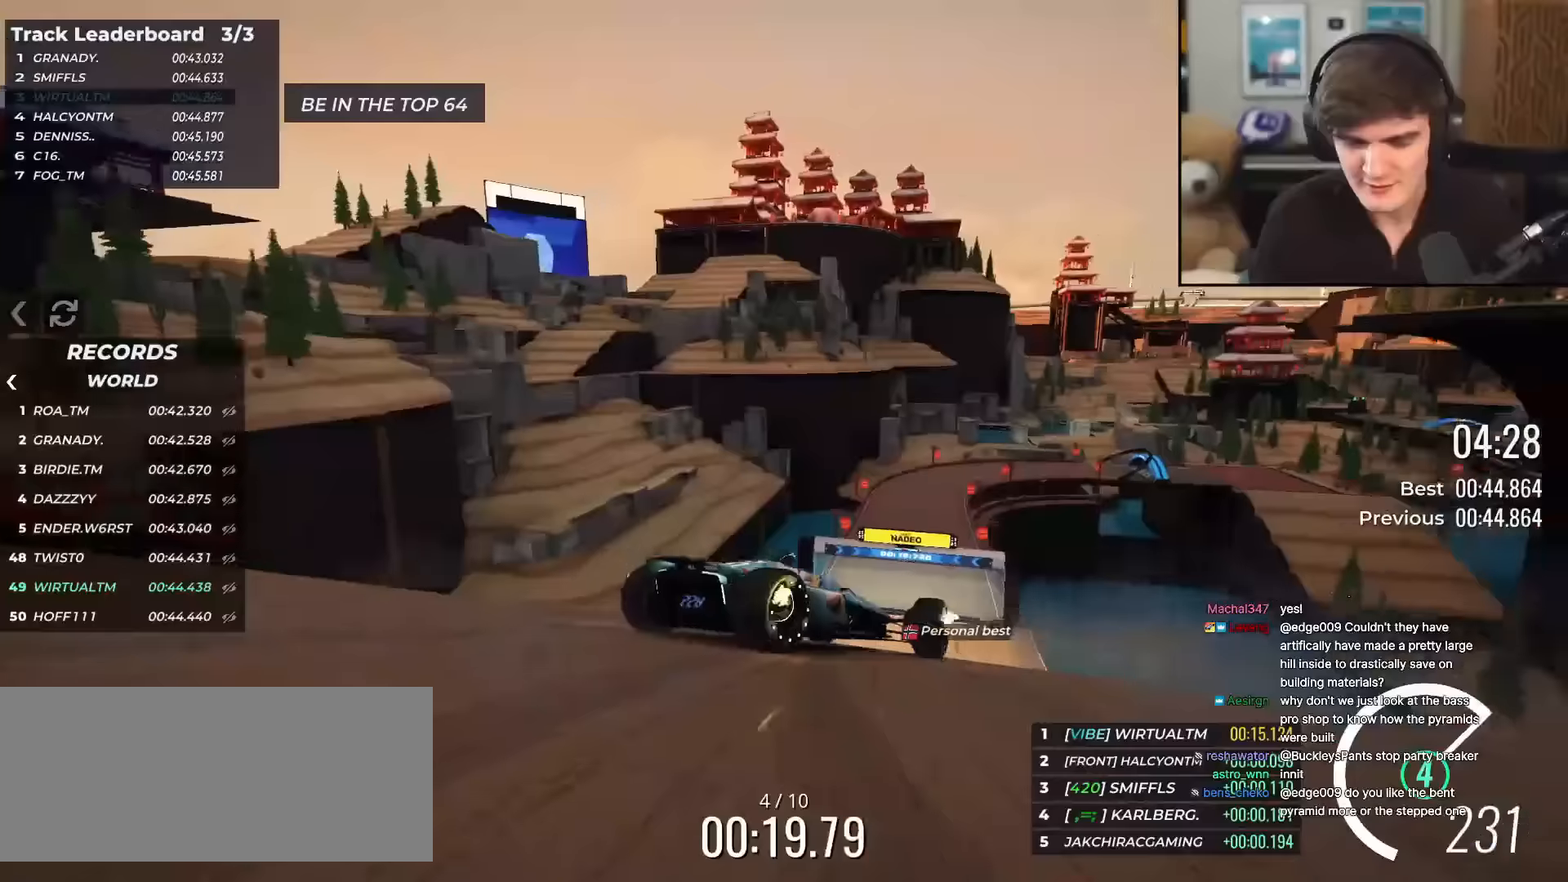
{"keys": ["right", "up"], "events": [[50, "left", "up"], [383, "right", "down"]]}
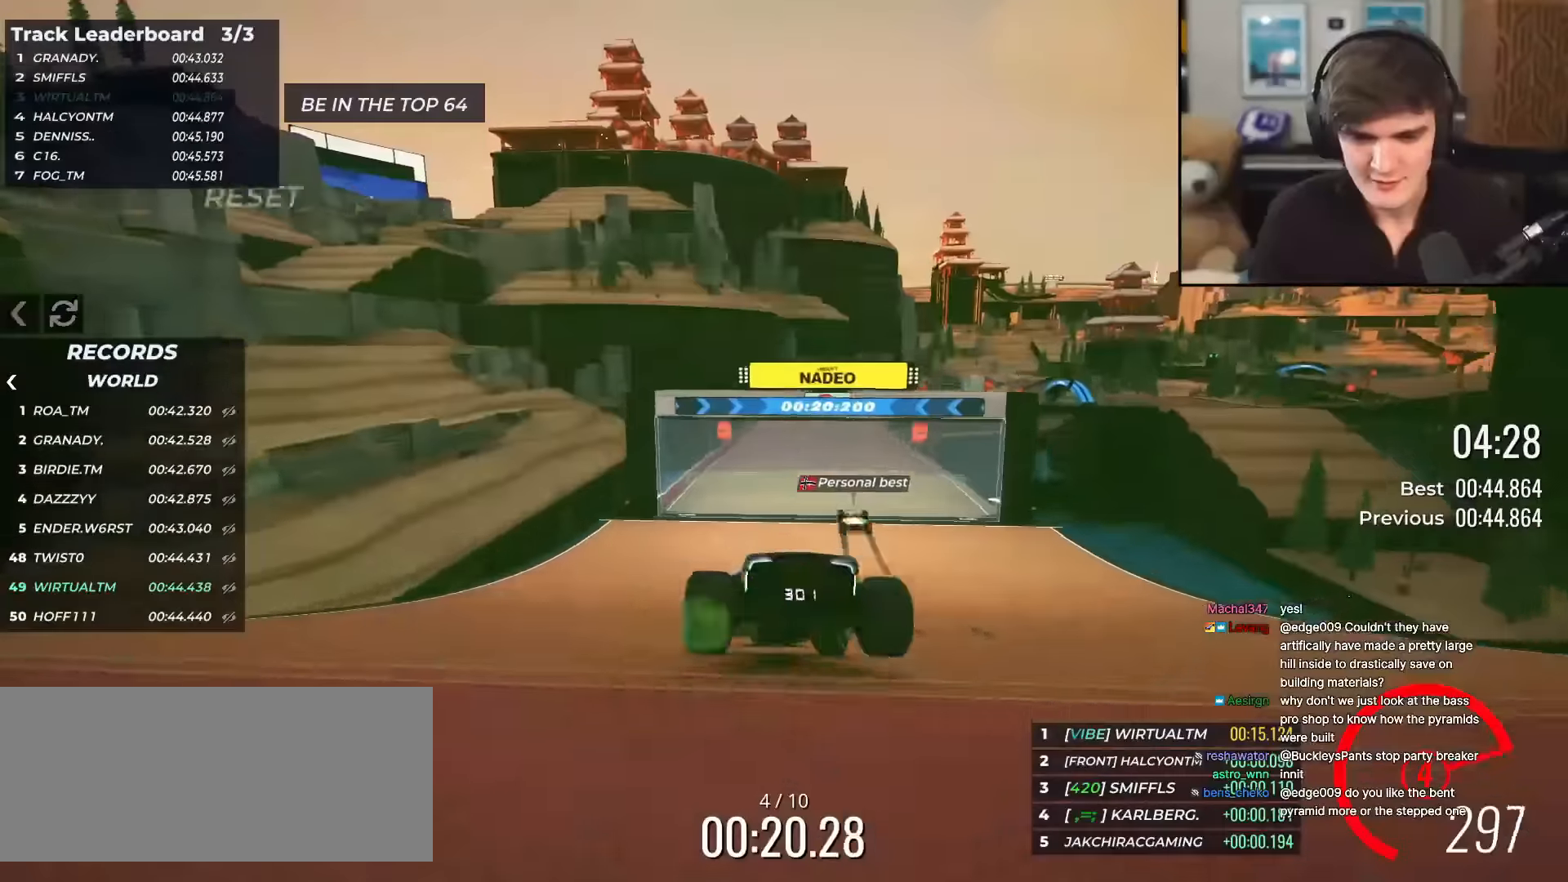
{"keys": ["up"], "events": [[200, "right", "up"]]}